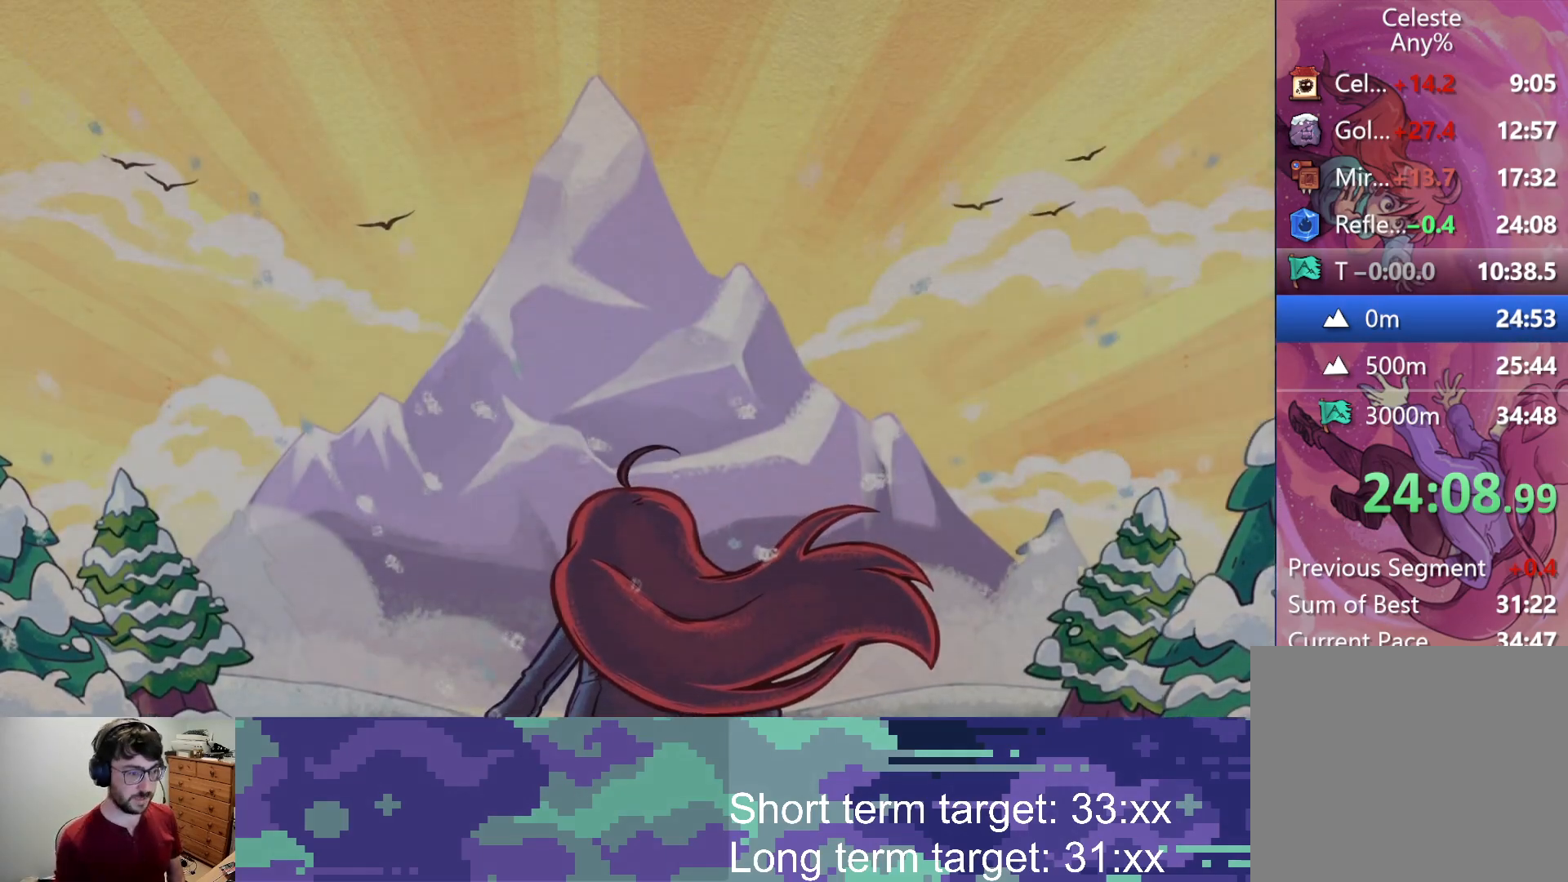
Gameplay with a controller (PlayStation layout); each line is a JSON object with the inputs held at the frame after it. "events" lists button and stick changes between this image and that frame as [ms after this image, input, new state], when the widget could be followed in between.
{"buttons": ["CROSS"], "left_stick": "center", "right_stick": "center", "events": [[83, "CROSS", "down"], [283, "CROSS", "up"], [417, "CROSS", "down"]]}
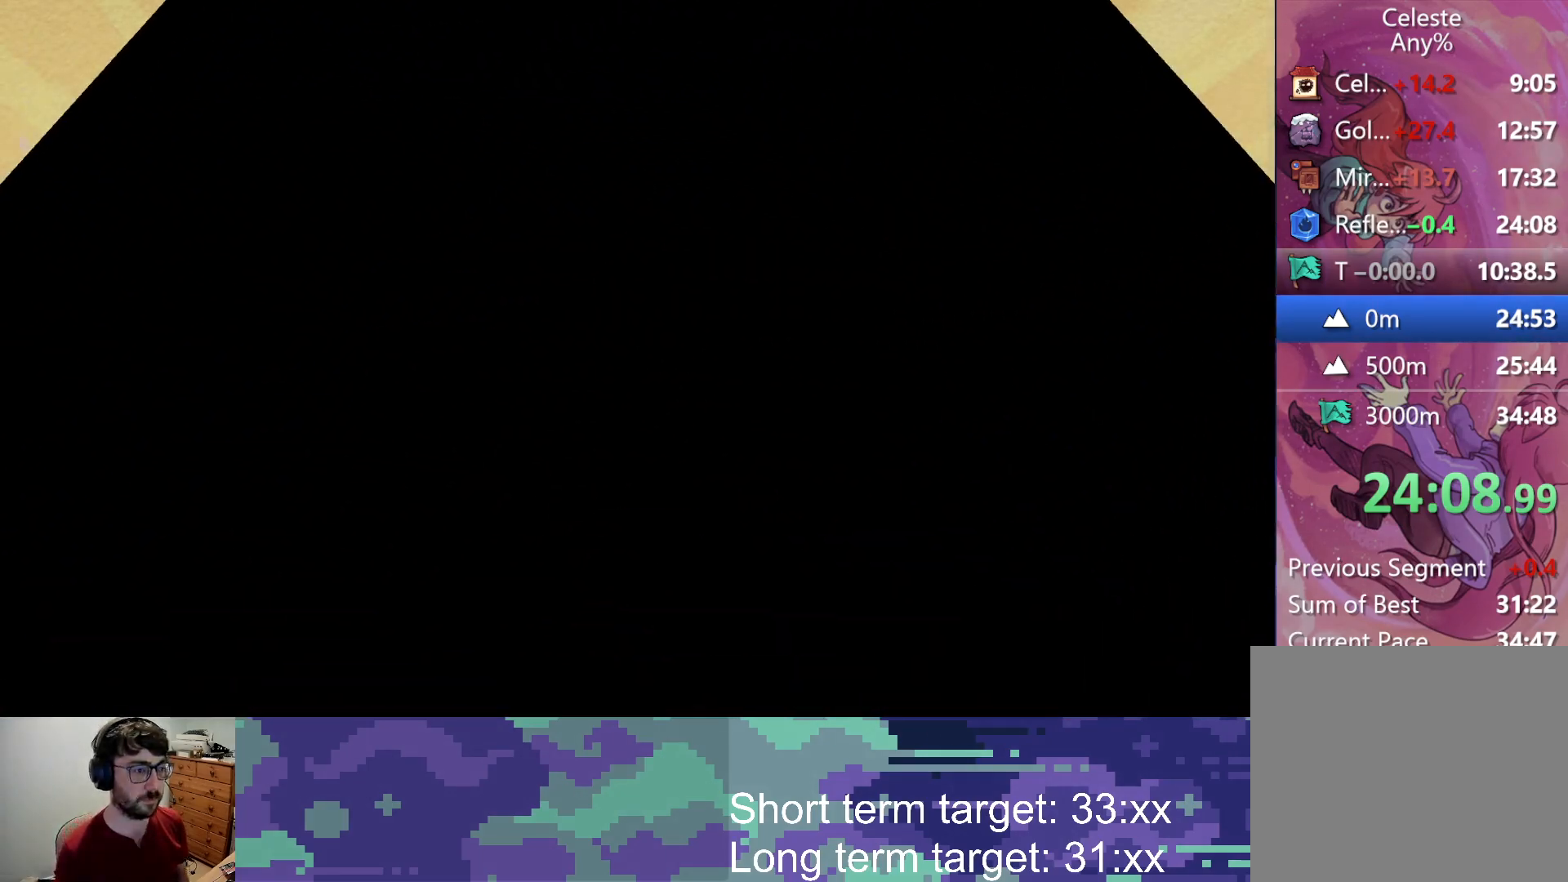
{"buttons": [], "left_stick": "center", "right_stick": "center", "events": [[133, "CROSS", "up"]]}
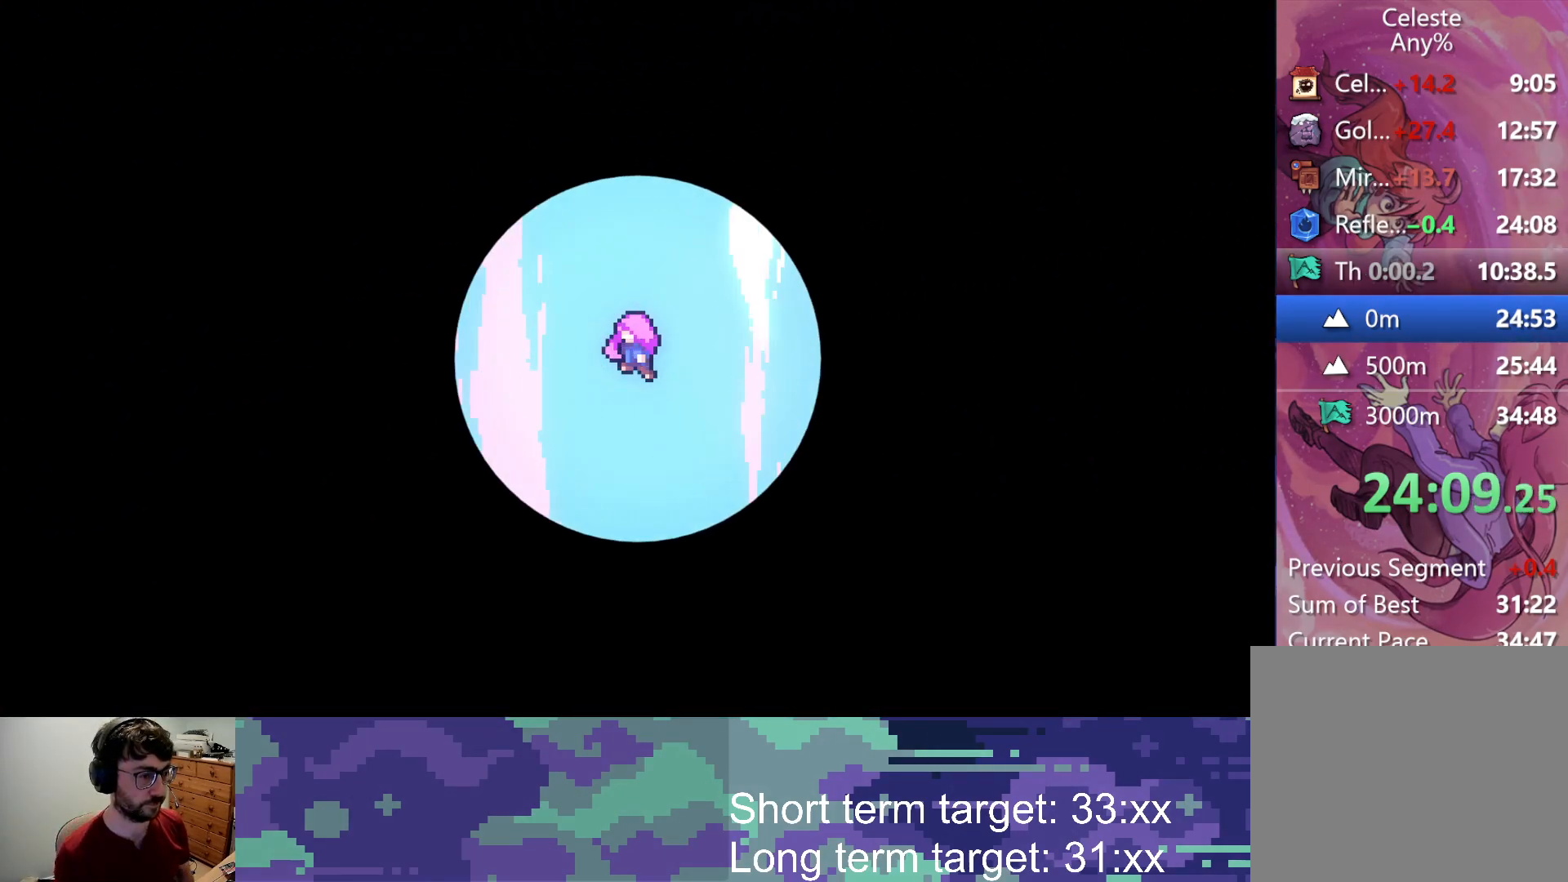
{"buttons": [], "left_stick": "center", "right_stick": "center", "events": []}
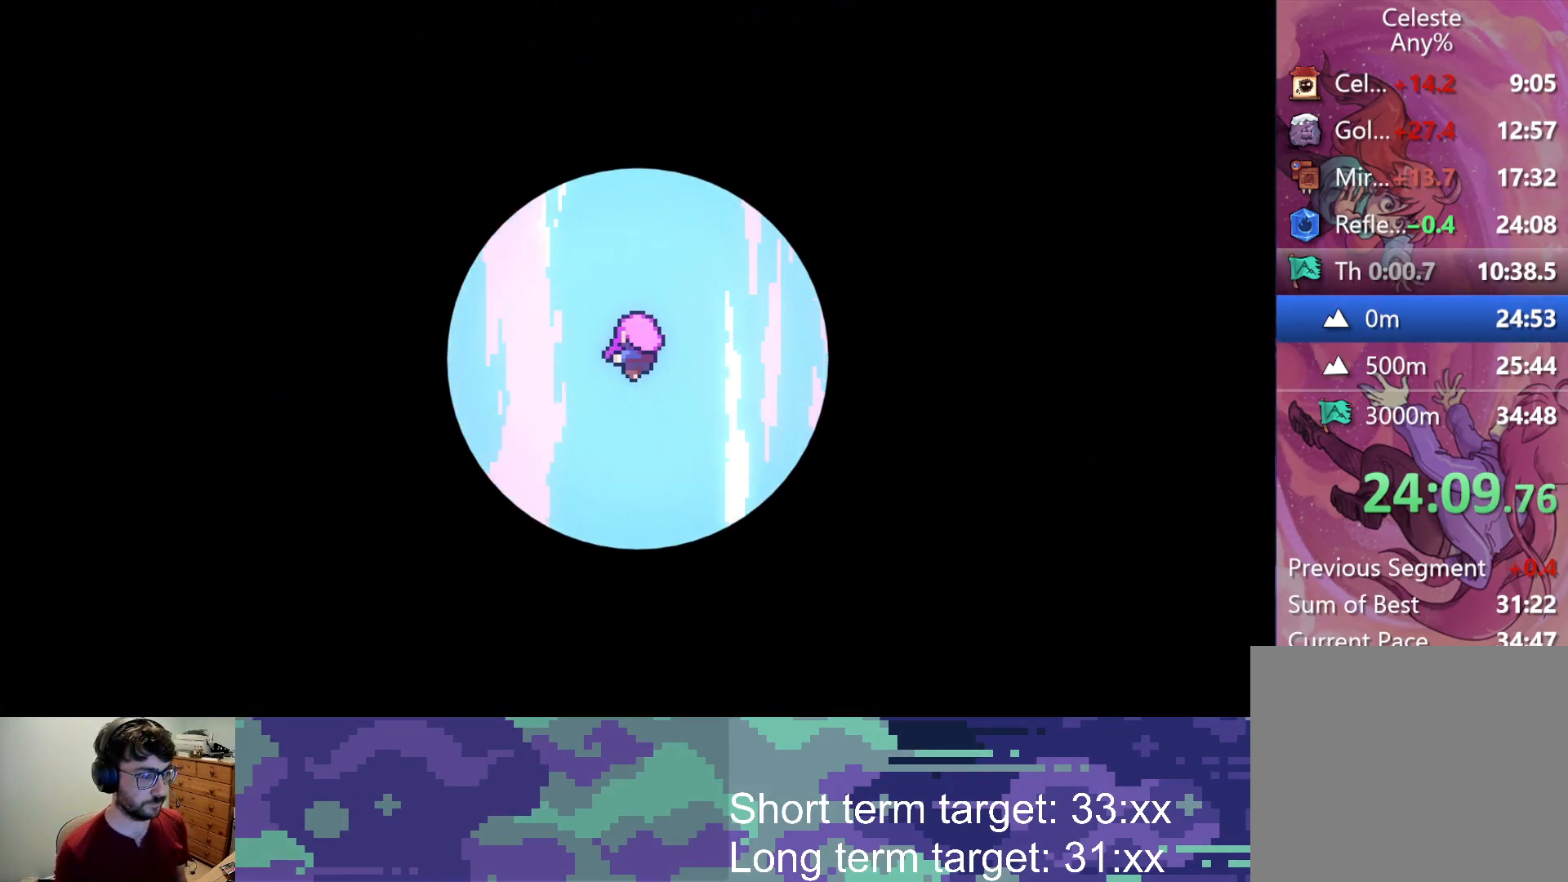
{"buttons": [], "left_stick": "center", "right_stick": "center", "events": []}
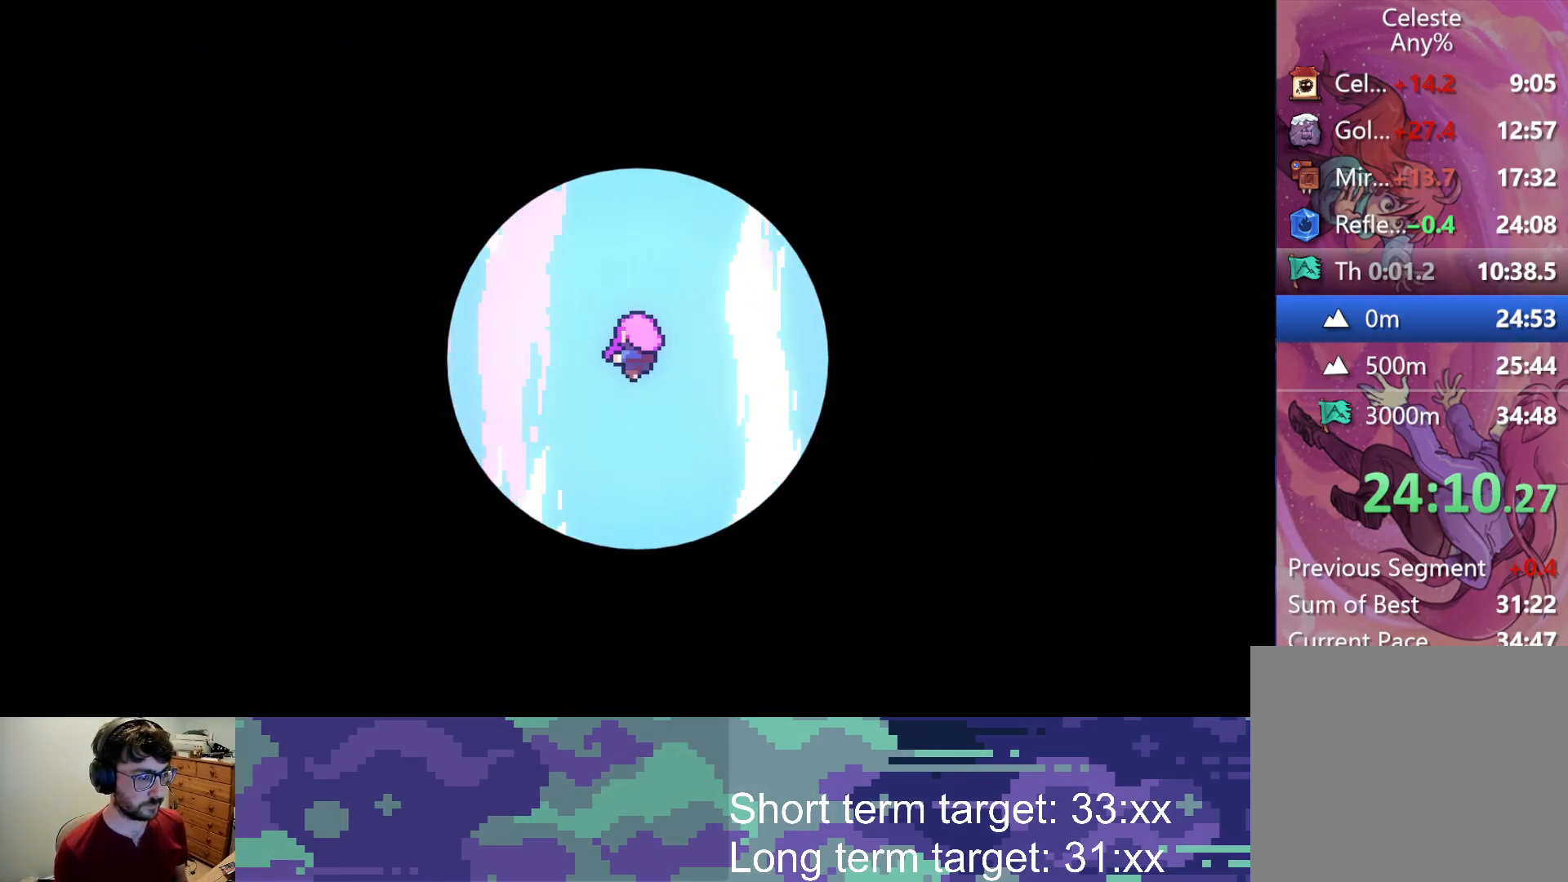
{"buttons": [], "left_stick": "center", "right_stick": "center", "events": []}
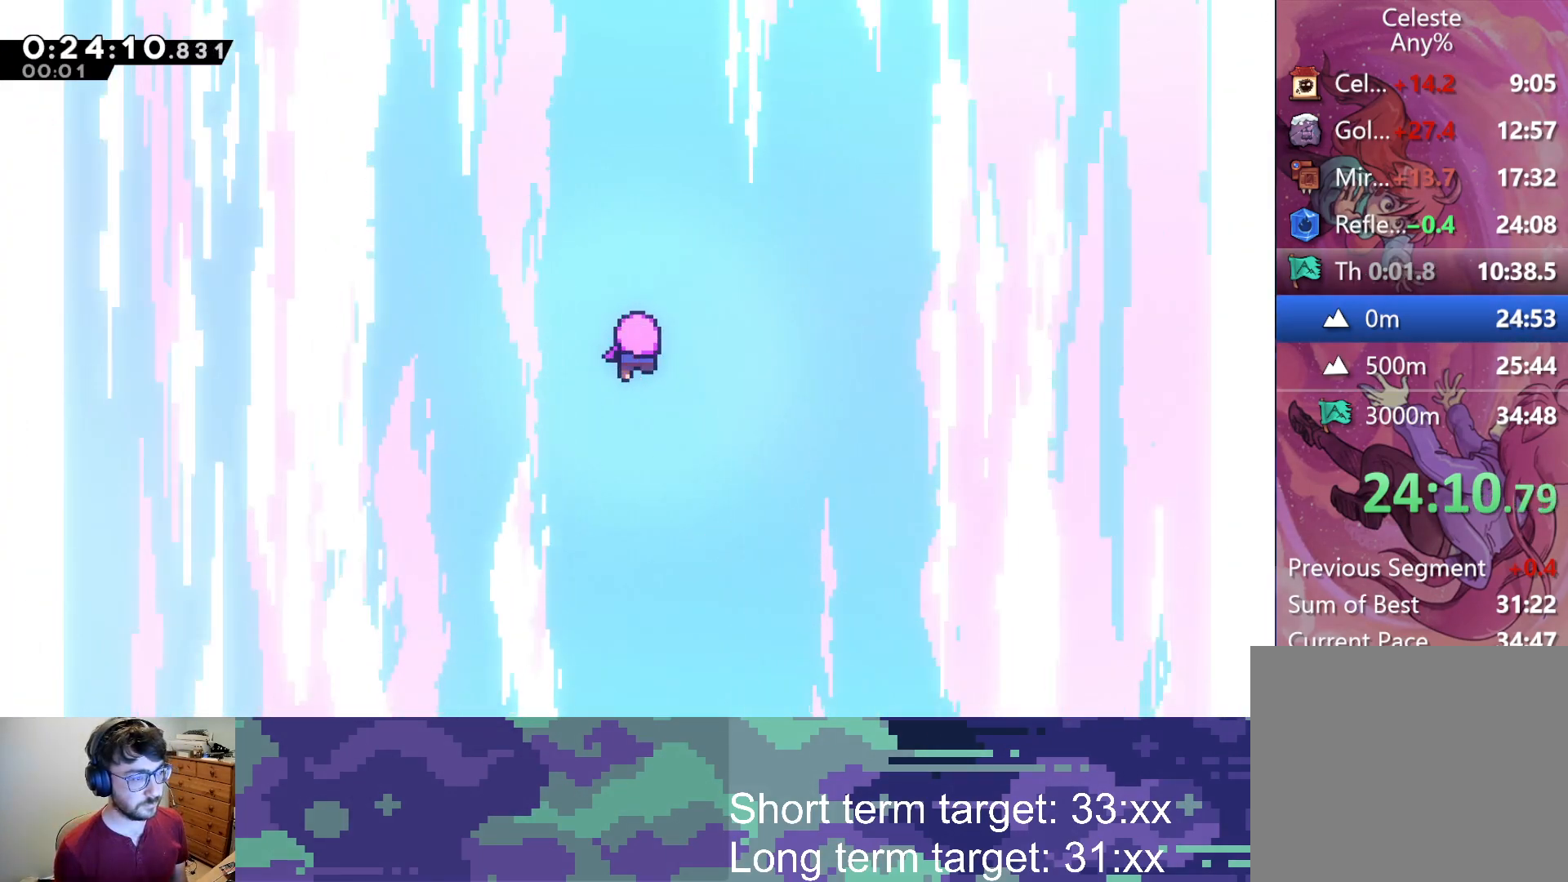
{"buttons": [], "left_stick": "center", "right_stick": "center", "events": []}
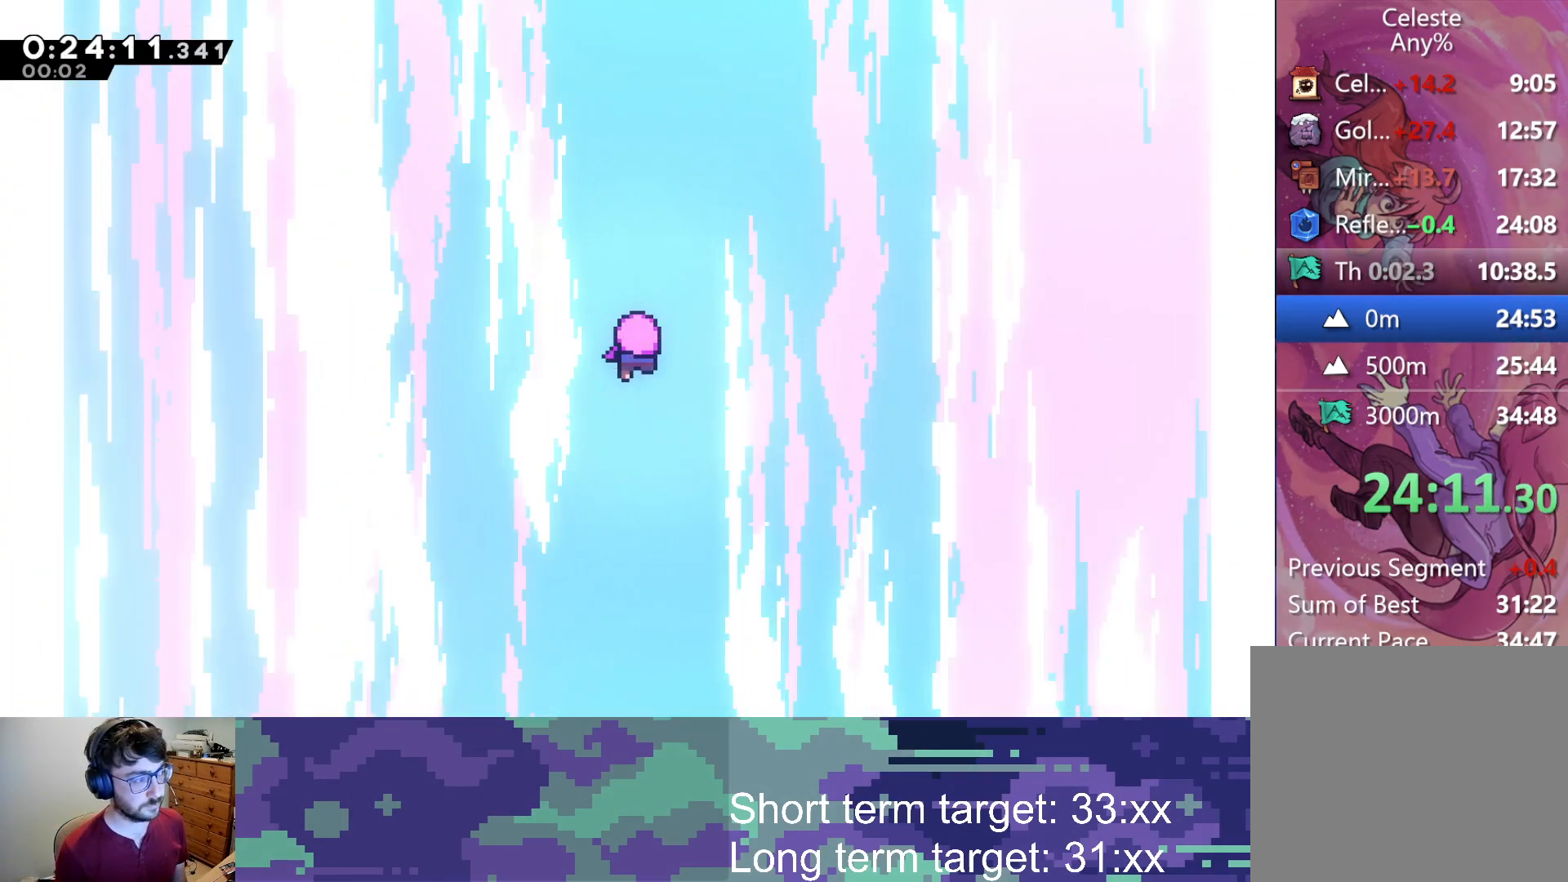
{"buttons": [], "left_stick": "center", "right_stick": "center", "events": [[100, "CROSS", "down"], [183, "CROSS", "up"], [283, "CROSS", "down"], [283, "SQUARE", "down"], [300, "SQUARE", "up"], [333, "CROSS", "up"], [400, "CROSS", "down"], [400, "SQUARE", "down"], [450, "CROSS", "up"], [450, "SQUARE", "up"]]}
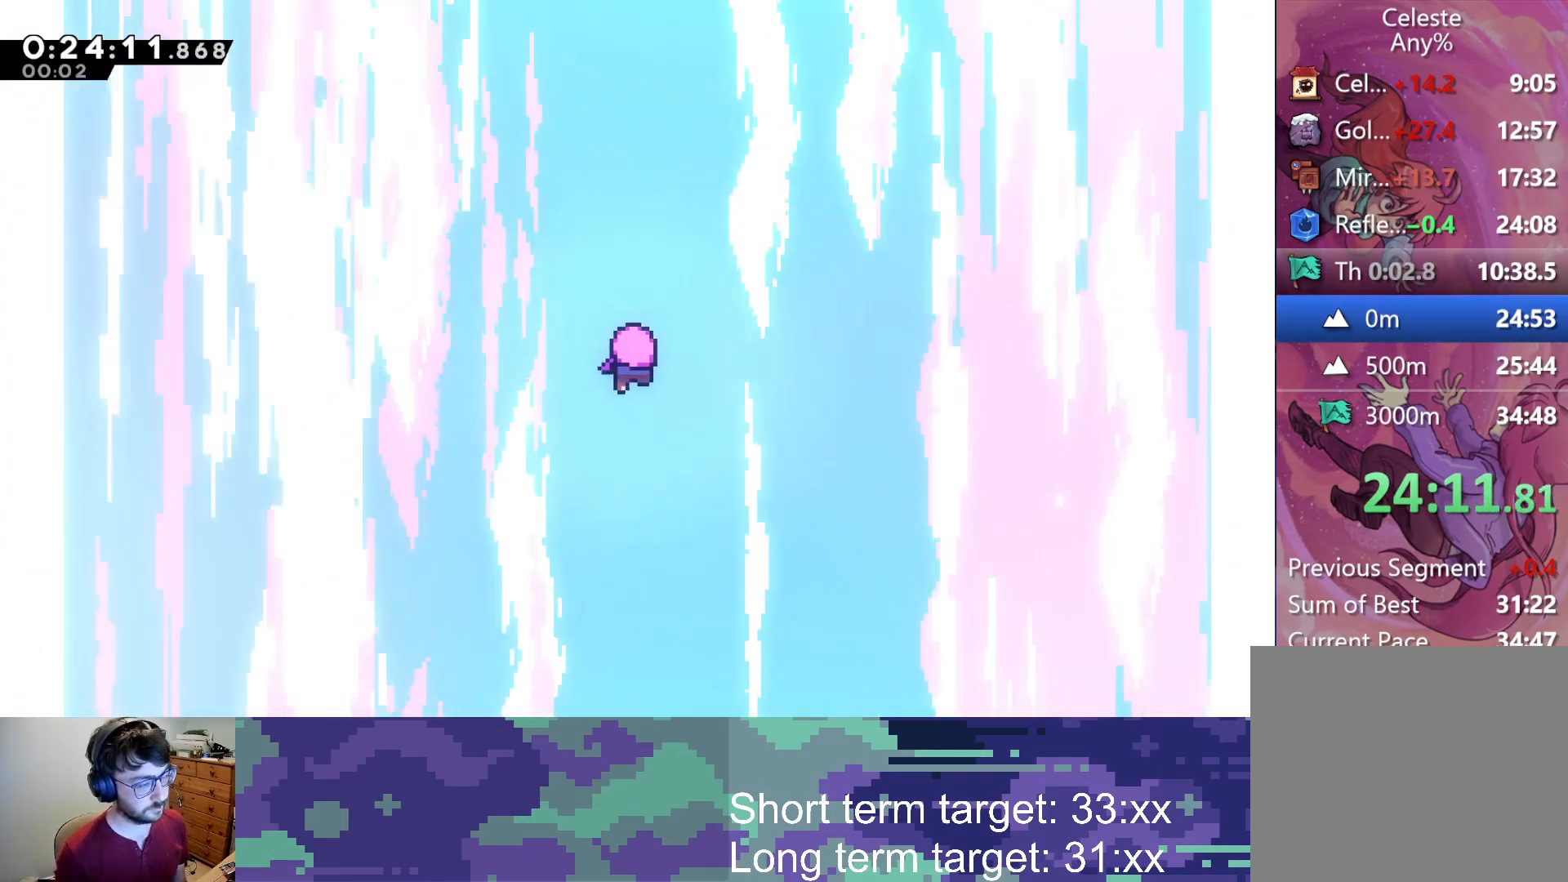
{"buttons": [], "left_stick": "center", "right_stick": "center", "events": [[33, "CROSS", "down"], [33, "SQUARE", "down"], [83, "CROSS", "up"], [83, "SQUARE", "up"], [183, "CROSS", "down"], [183, "SQUARE", "down"], [200, "SQUARE", "up"], [217, "CROSS", "up"], [300, "CROSS", "down"], [300, "SQUARE", "down"], [333, "SQUARE", "up"], [350, "CROSS", "up"], [400, "CROSS", "down"], [433, "SQUARE", "down"], [450, "SQUARE", "up"], [483, "CROSS", "up"]]}
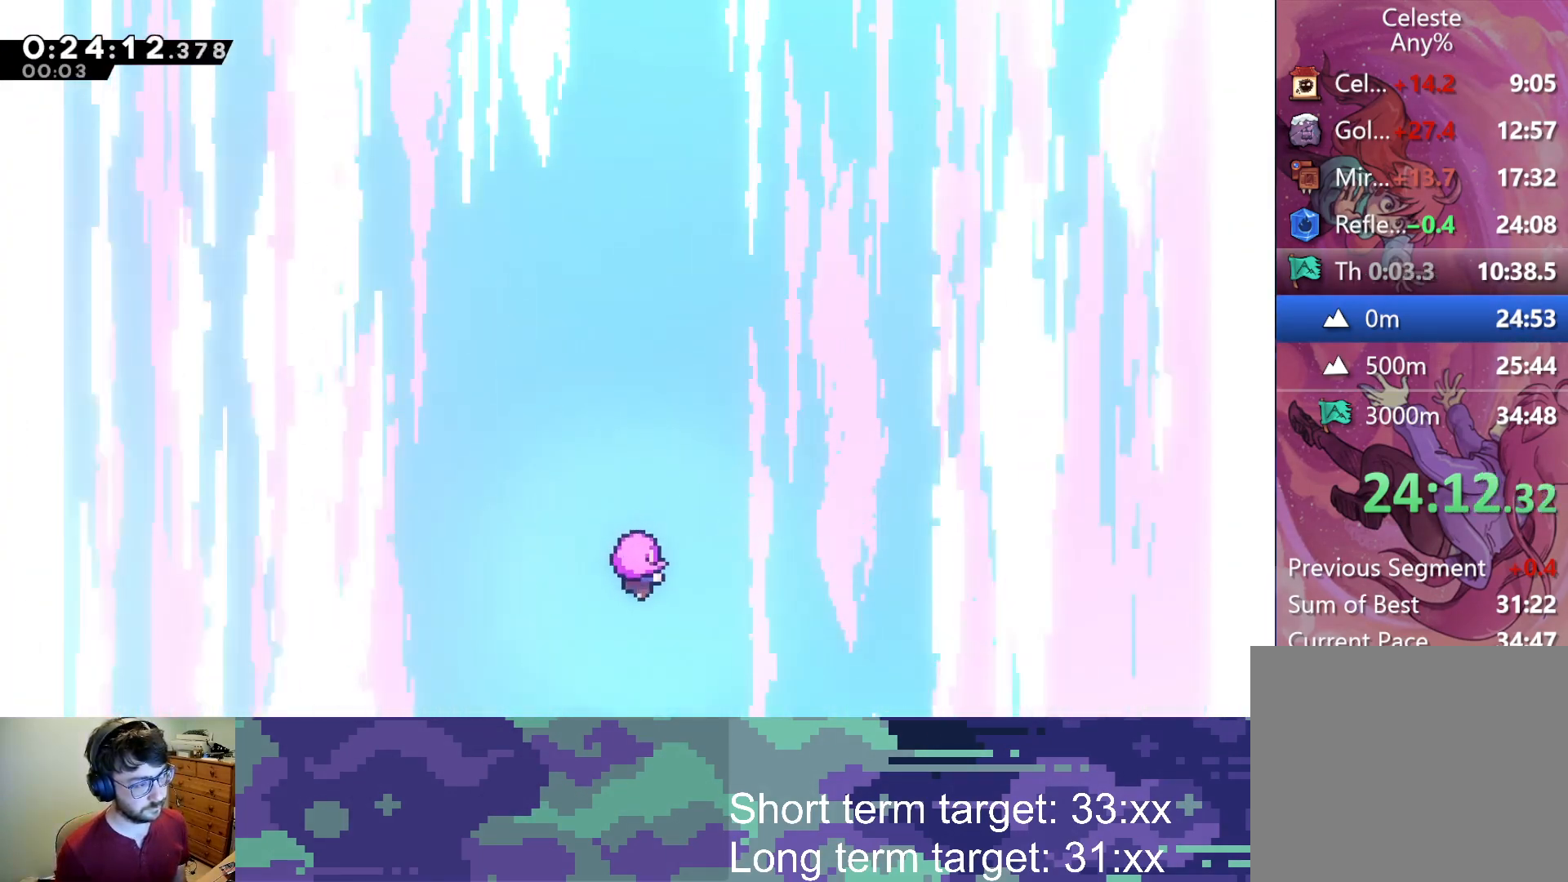
{"buttons": [], "left_stick": "center", "right_stick": "center", "events": [[33, "CROSS", "down"], [50, "SQUARE", "down"], [83, "CROSS", "up"], [83, "SQUARE", "up"], [133, "CROSS", "down"], [150, "SQUARE", "down"], [200, "SQUARE", "up"], [217, "CROSS", "up"], [267, "CROSS", "down"], [267, "SQUARE", "down"], [333, "SQUARE", "up"], [350, "CROSS", "up"], [400, "CROSS", "down"], [417, "SQUARE", "down"], [450, "SQUARE", "up"], [483, "CROSS", "up"]]}
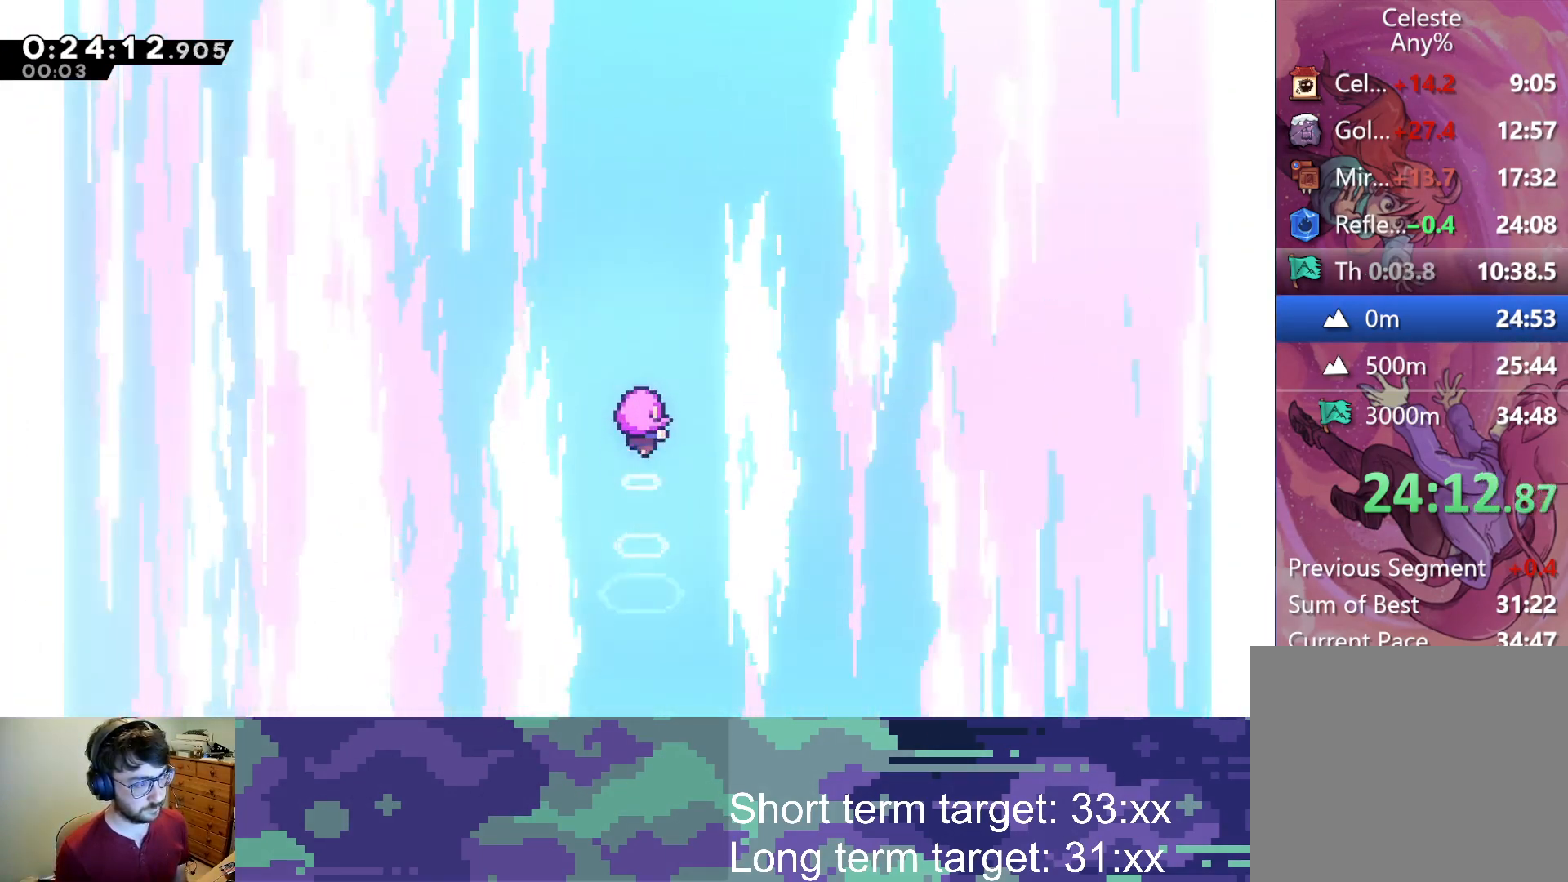
{"buttons": ["SQUARE"], "left_stick": "center", "right_stick": "center", "events": [[33, "CROSS", "down"], [50, "SQUARE", "down"], [83, "SQUARE", "up"], [117, "CROSS", "up"], [167, "SQUARE", "down"], [183, "CROSS", "down"], [233, "SQUARE", "up"], [250, "CROSS", "up"], [317, "CROSS", "down"], [317, "SQUARE", "down"], [383, "CROSS", "up"], [383, "SQUARE", "up"], [483, "SQUARE", "down"]]}
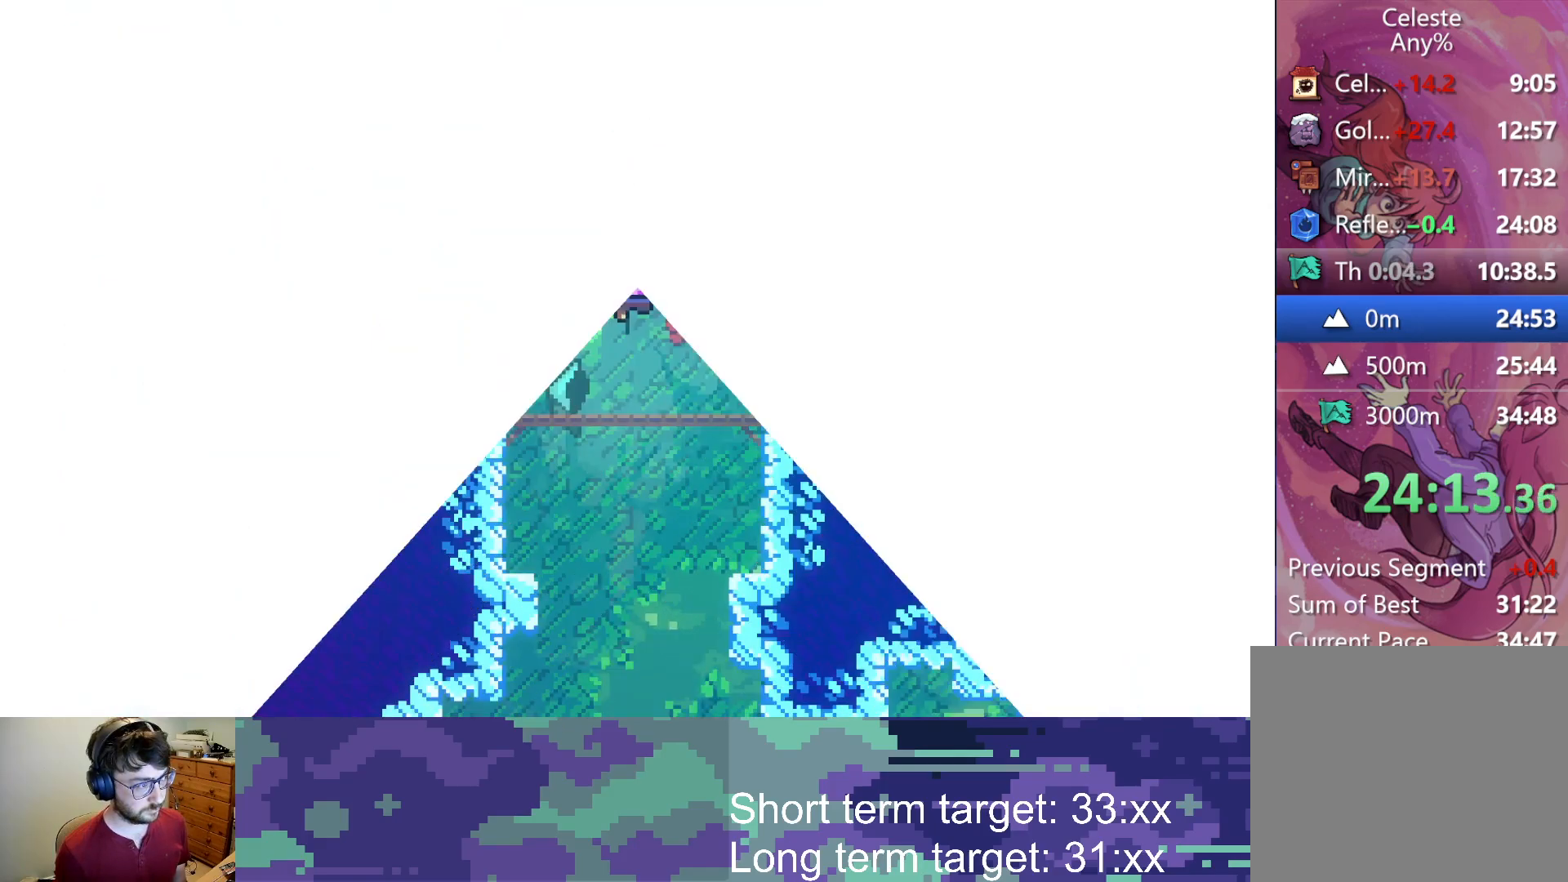
{"buttons": [], "left_stick": "center", "right_stick": "center", "events": [[17, "SQUARE", "up"]]}
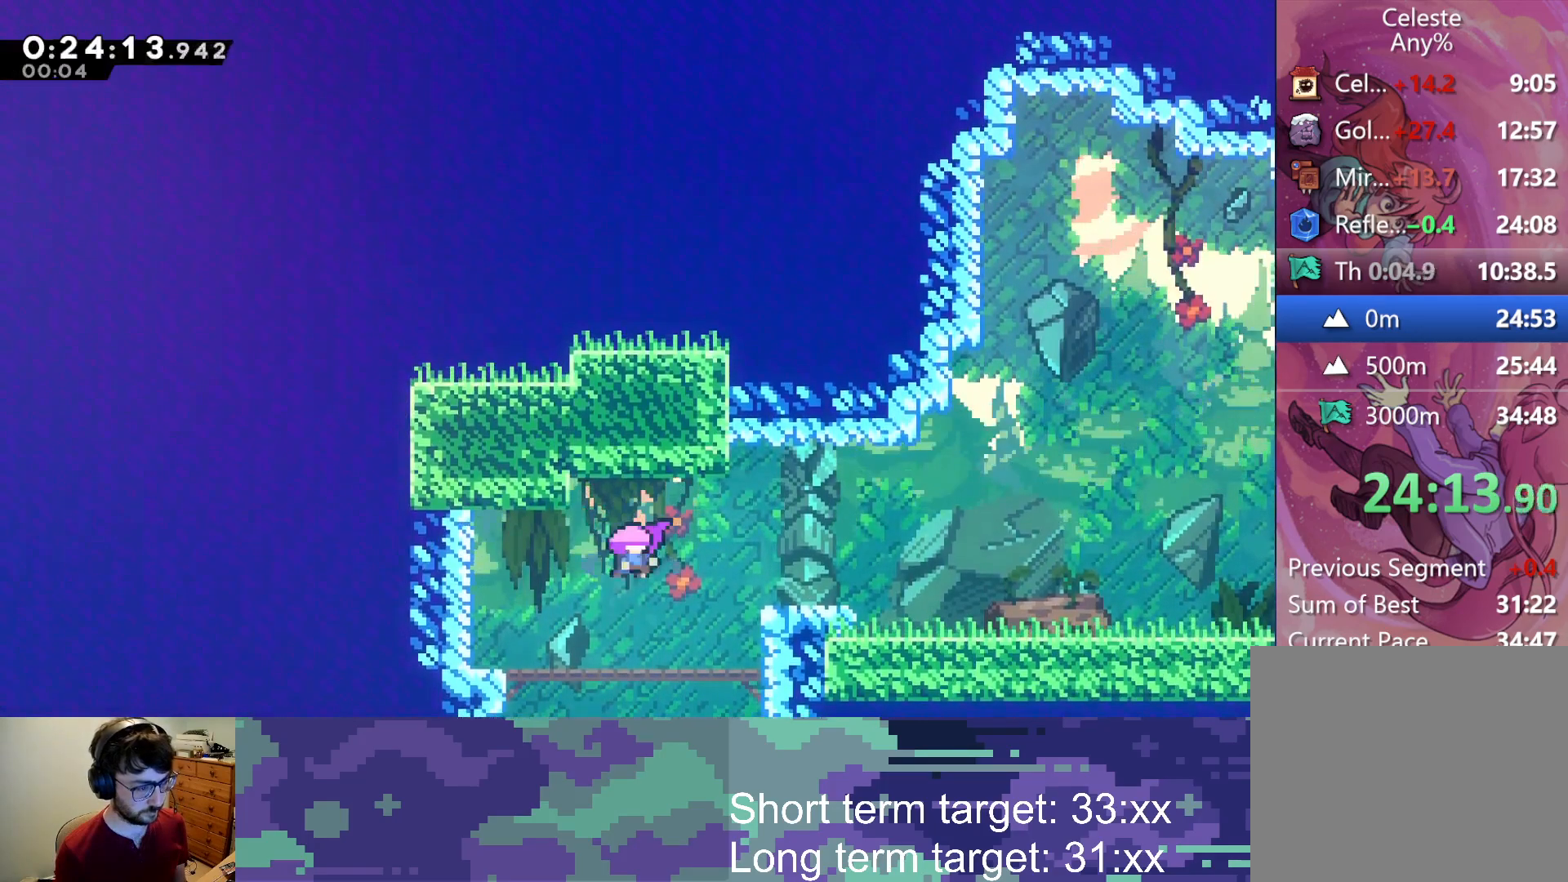
{"buttons": [], "left_stick": "center", "right_stick": "center", "events": []}
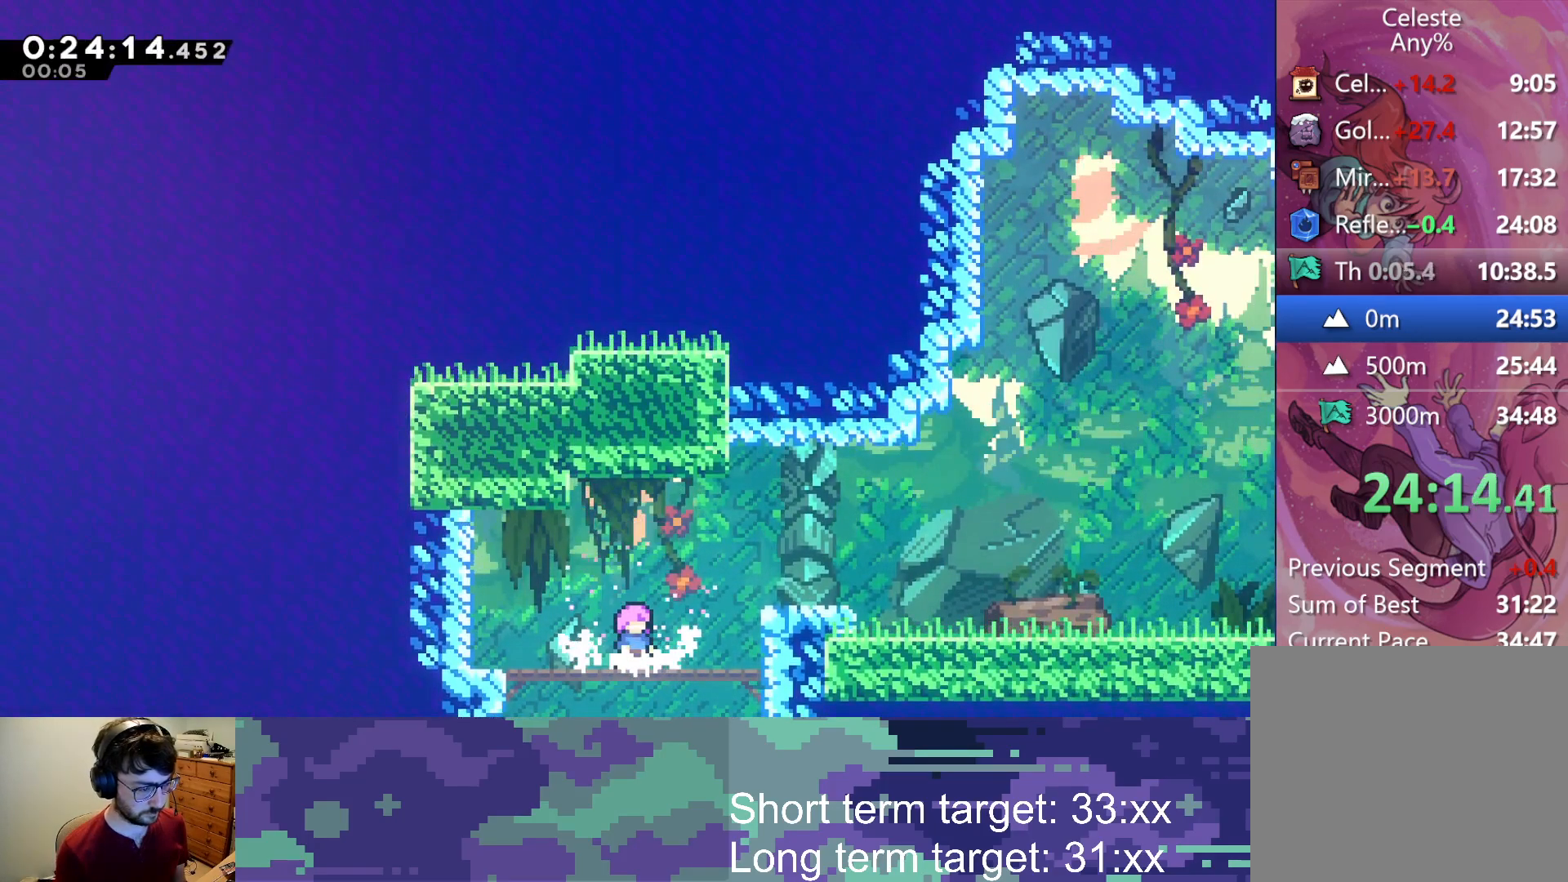
{"buttons": ["DPAD_RIGHT"], "left_stick": "center", "right_stick": "center", "events": [[50, "DPAD_UP", "down"], [100, "DPAD_RIGHT", "down"], [100, "SQUARE", "down"], [233, "SQUARE", "up"], [267, "DPAD_UP", "up"], [300, "DPAD_DOWN", "down"], [333, "SQUARE", "down"], [450, "DPAD_DOWN", "up"], [450, "SQUARE", "up"]]}
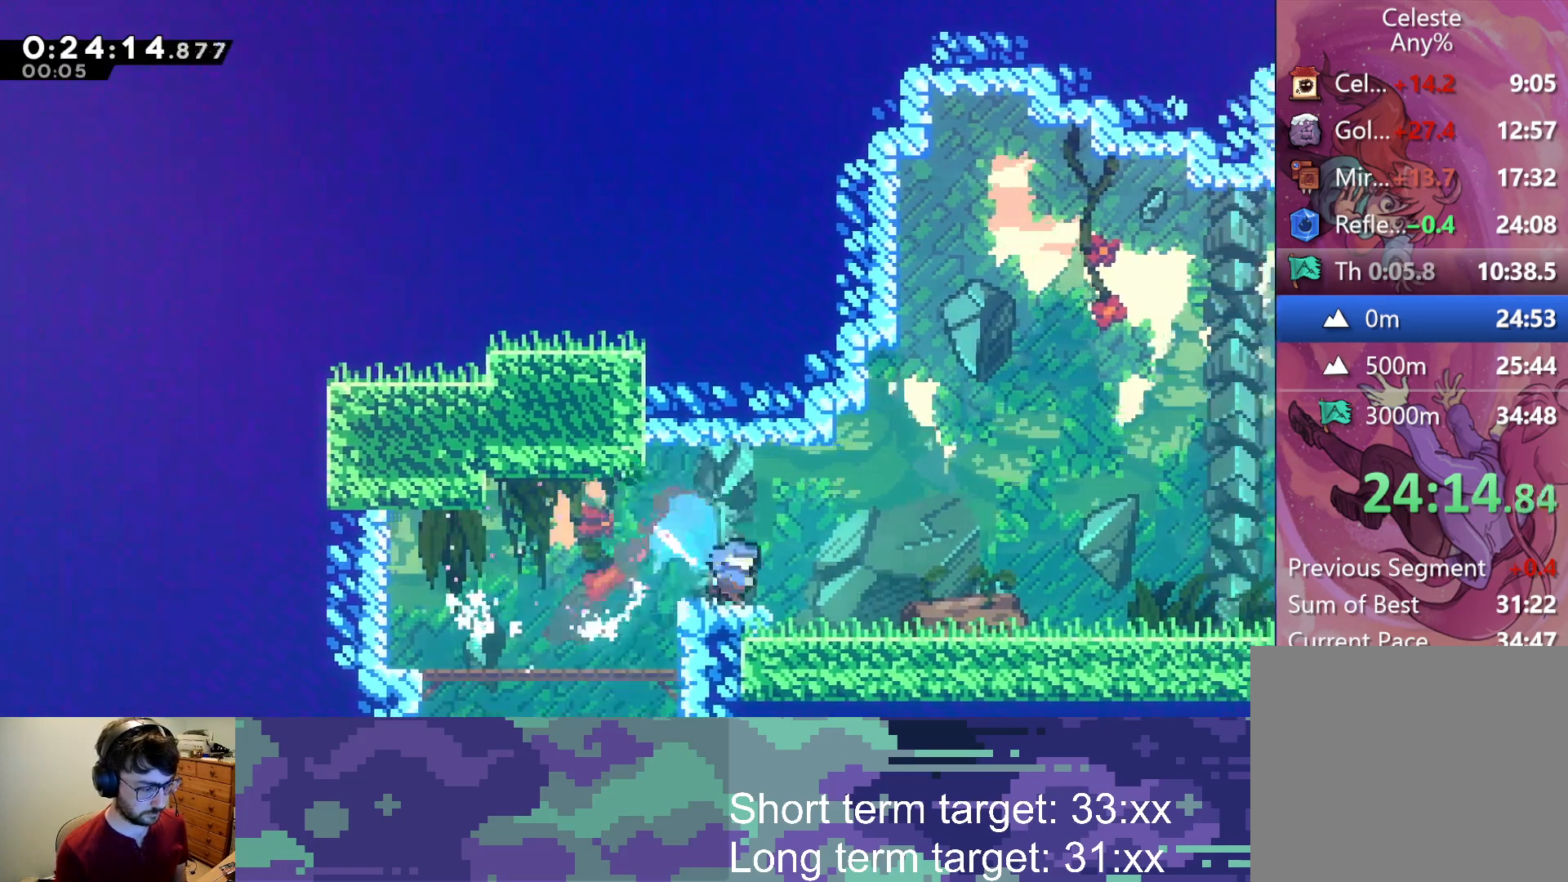
{"buttons": ["CROSS", "DPAD_RIGHT"], "left_stick": "center", "right_stick": "center", "events": [[50, "CROSS", "down"], [183, "CROSS", "up"], [400, "CROSS", "down"]]}
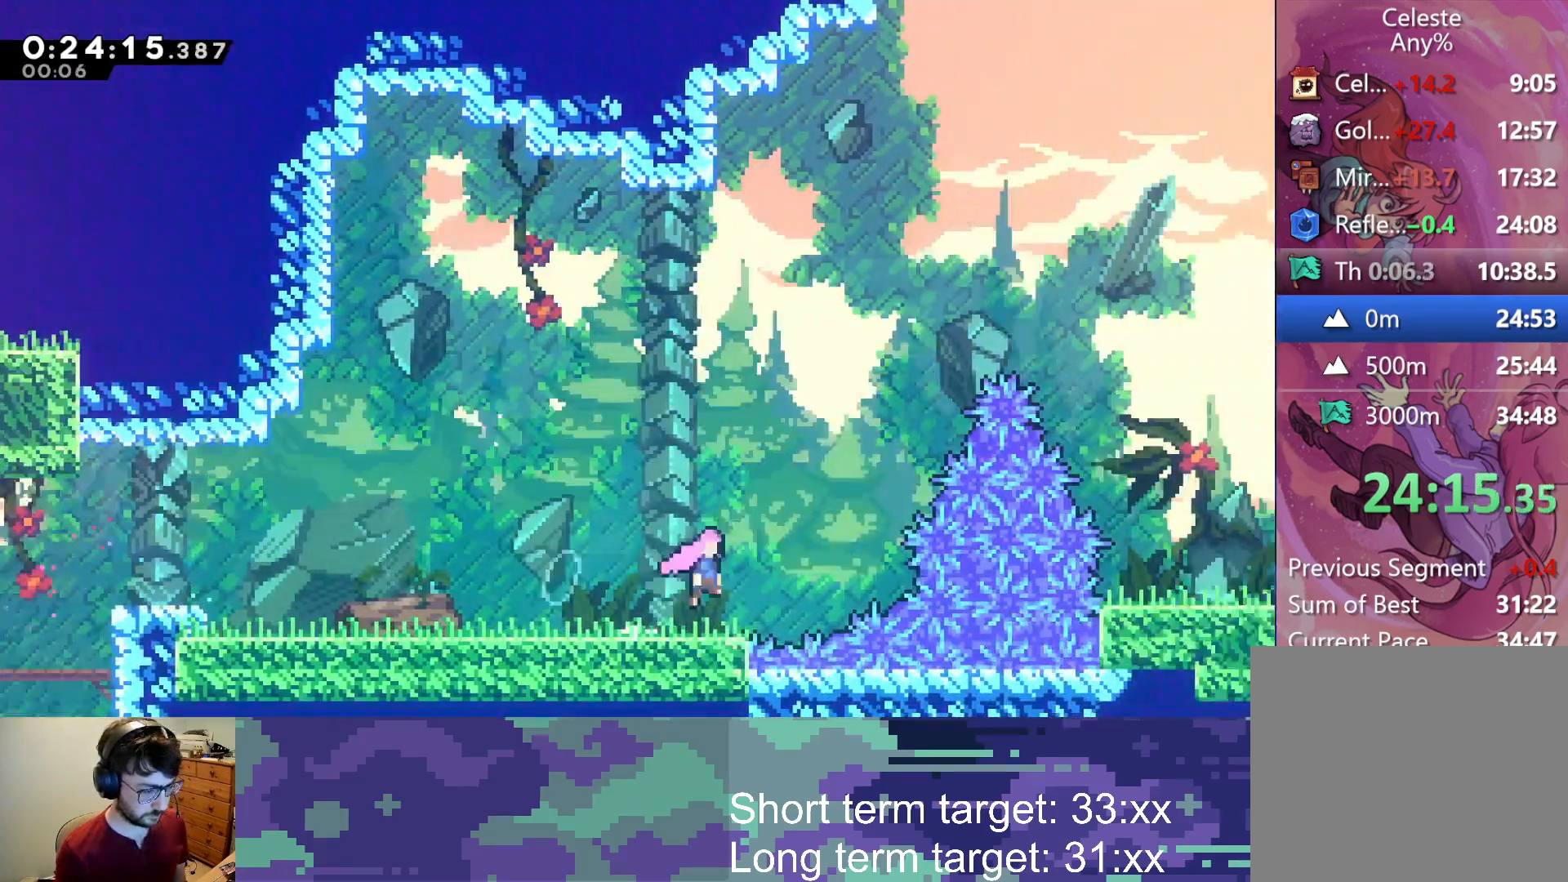
{"buttons": ["SQUARE", "DPAD_RIGHT"], "left_stick": "center", "right_stick": "center", "events": [[117, "DPAD_RIGHT", "up"], [117, "DPAD_UP", "down"], [133, "CROSS", "up"], [150, "SQUARE", "down"], [317, "SQUARE", "up"], [367, "DPAD_RIGHT", "down"], [383, "DPAD_UP", "up"], [417, "SQUARE", "down"]]}
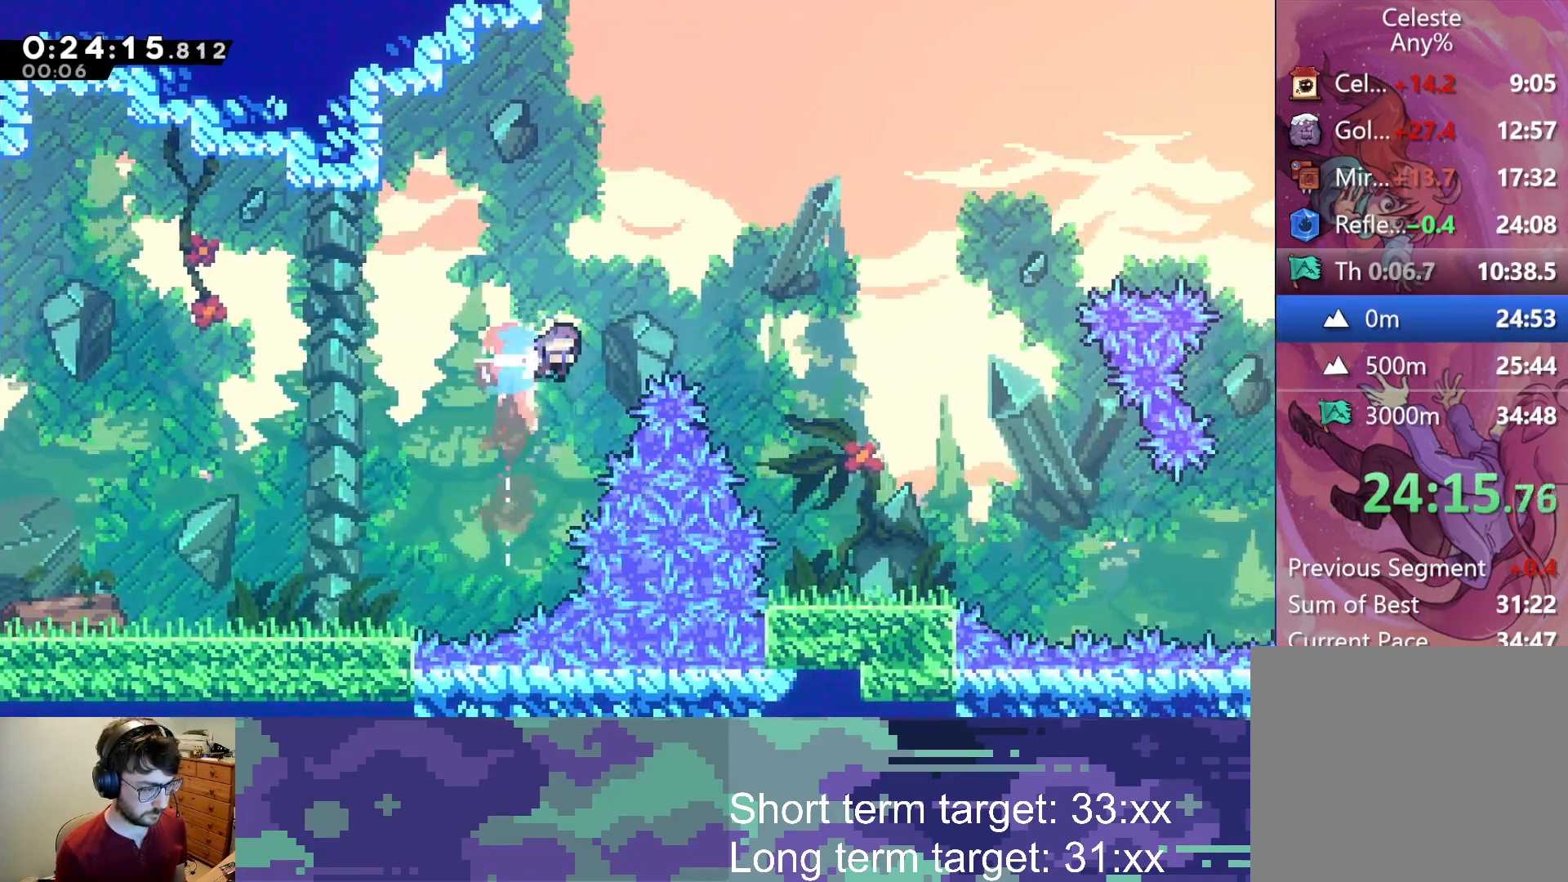
{"buttons": ["DPAD_DOWN"], "left_stick": "center", "right_stick": "center", "events": [[183, "SQUARE", "up"], [300, "DPAD_DOWN", "down"], [333, "DPAD_RIGHT", "up"]]}
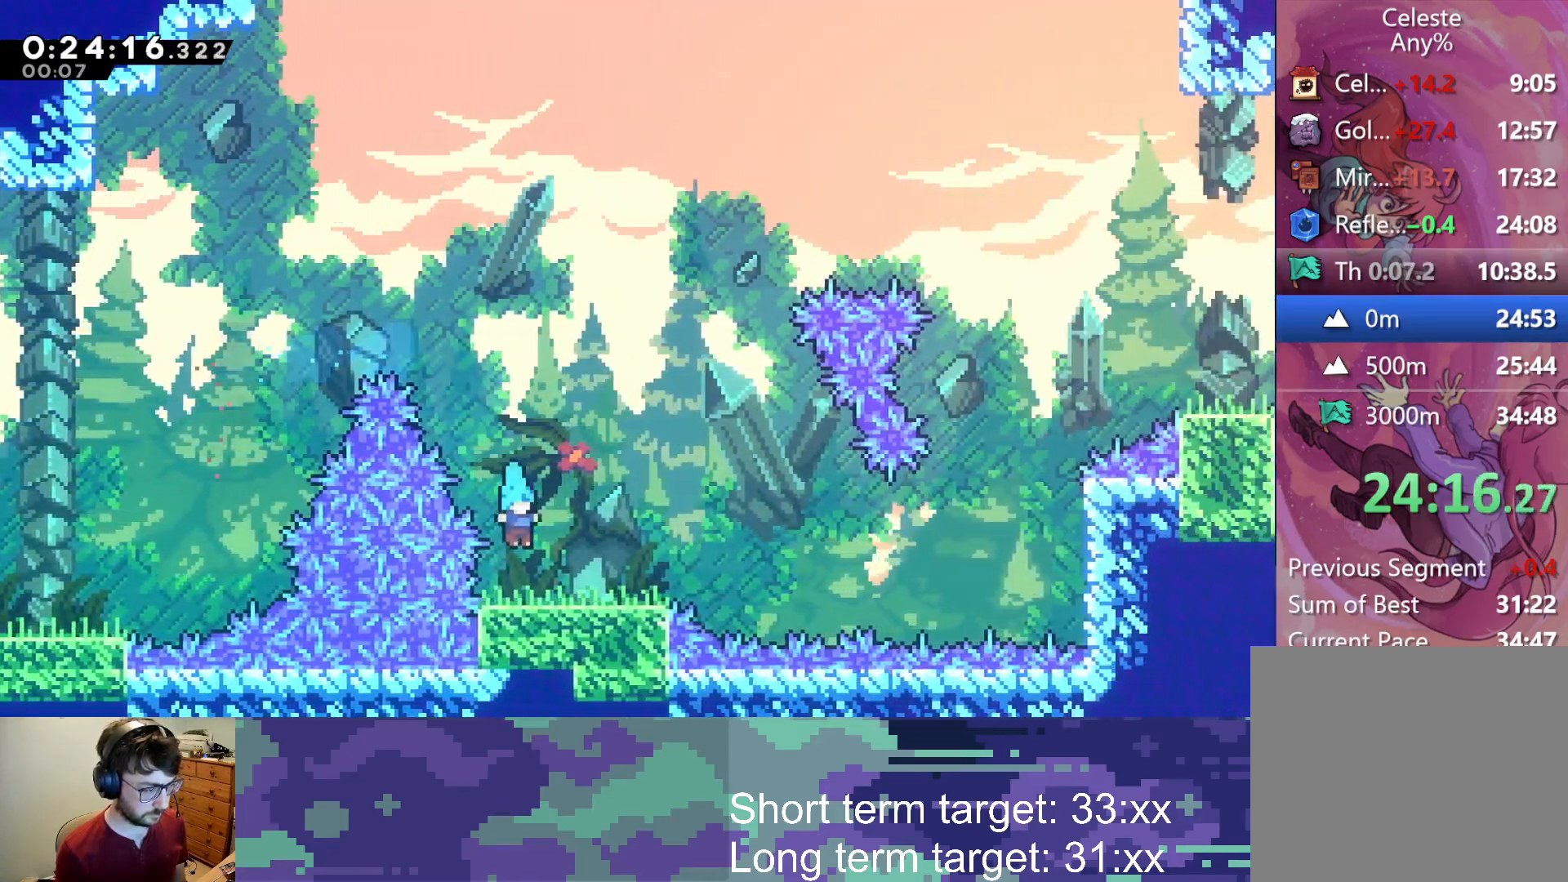
{"buttons": ["CROSS", "DPAD_RIGHT"], "left_stick": "center", "right_stick": "center", "events": [[83, "DPAD_RIGHT", "down"], [117, "SQUARE", "down"], [217, "SQUARE", "up"], [317, "CROSS", "down"], [483, "DPAD_DOWN", "up"]]}
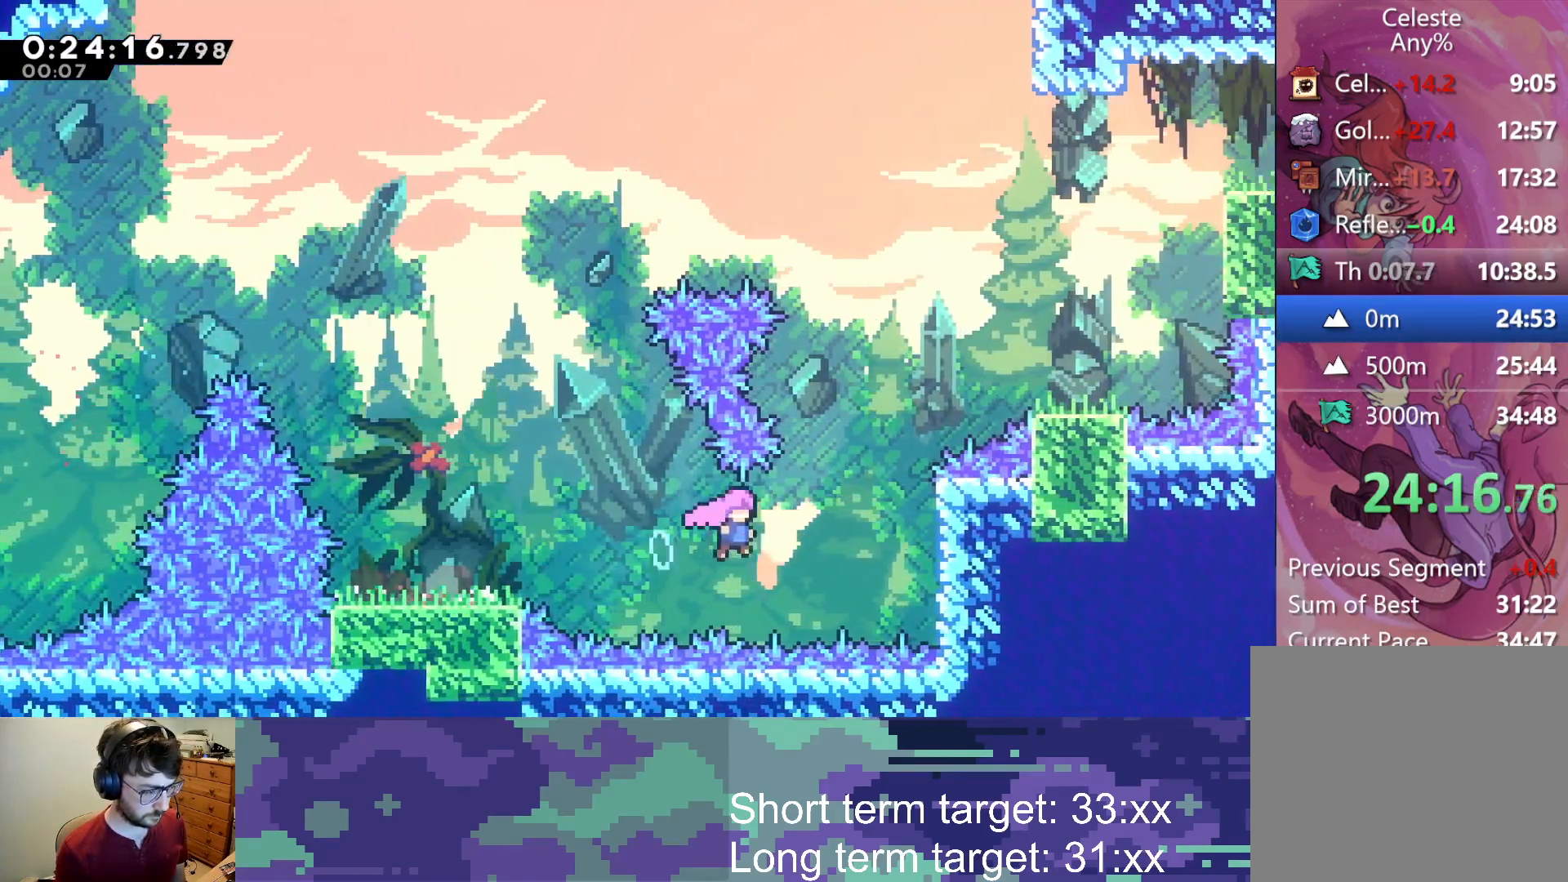
{"buttons": ["SQUARE", "DPAD_RIGHT"], "left_stick": "center", "right_stick": "center", "events": [[33, "CROSS", "up"], [117, "DPAD_UP", "down"], [133, "DPAD_RIGHT", "up"], [133, "SQUARE", "down"], [283, "SQUARE", "up"], [333, "DPAD_RIGHT", "down"], [350, "DPAD_UP", "up"], [367, "SQUARE", "down"]]}
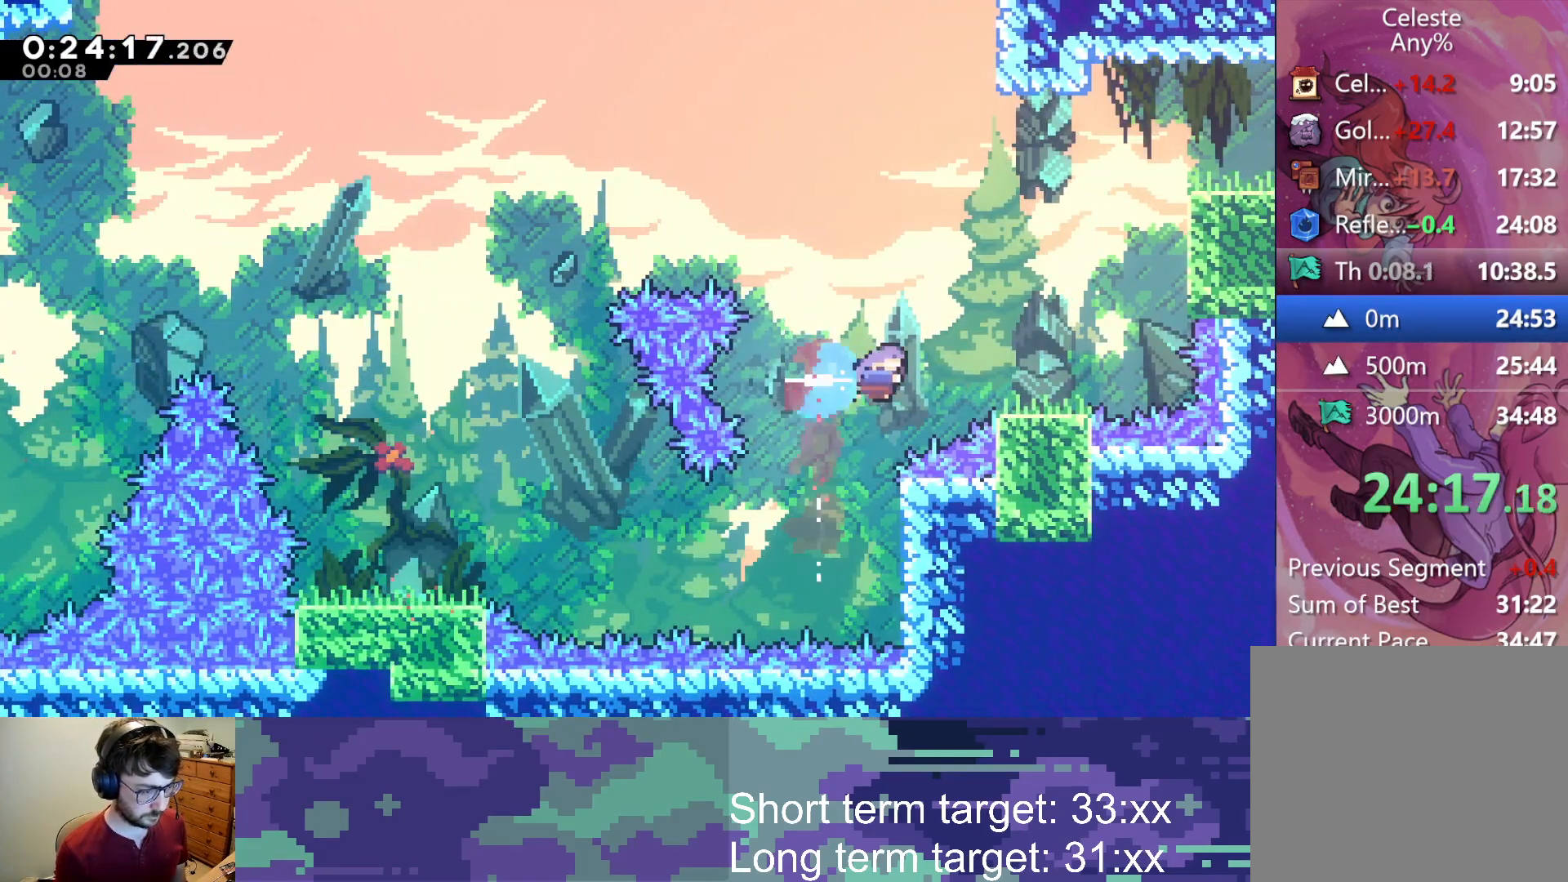
{"buttons": ["SQUARE", "DPAD_UP"], "left_stick": "center", "right_stick": "center", "events": [[50, "SQUARE", "up"], [233, "DPAD_RIGHT", "up"], [233, "DPAD_UP", "down"], [250, "CROSS", "down"], [450, "CROSS", "up"], [450, "SQUARE", "down"]]}
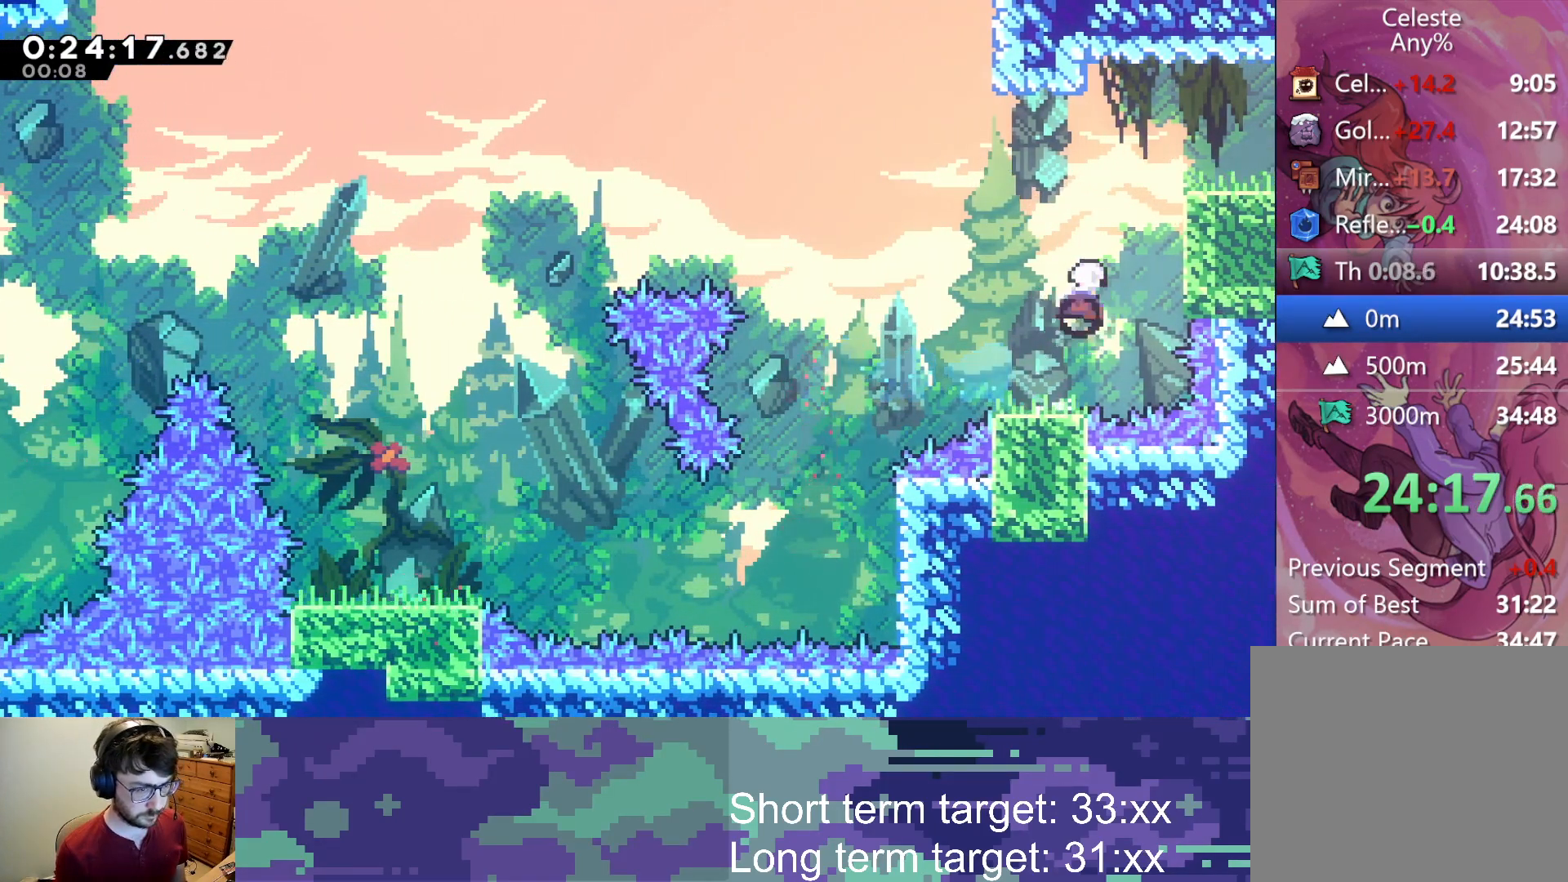
{"buttons": [], "left_stick": "center", "right_stick": "center", "events": [[83, "SQUARE", "up"], [100, "DPAD_RIGHT", "down"], [117, "DPAD_UP", "up"], [150, "SQUARE", "down"], [250, "SQUARE", "up"], [500, "DPAD_RIGHT", "up"]]}
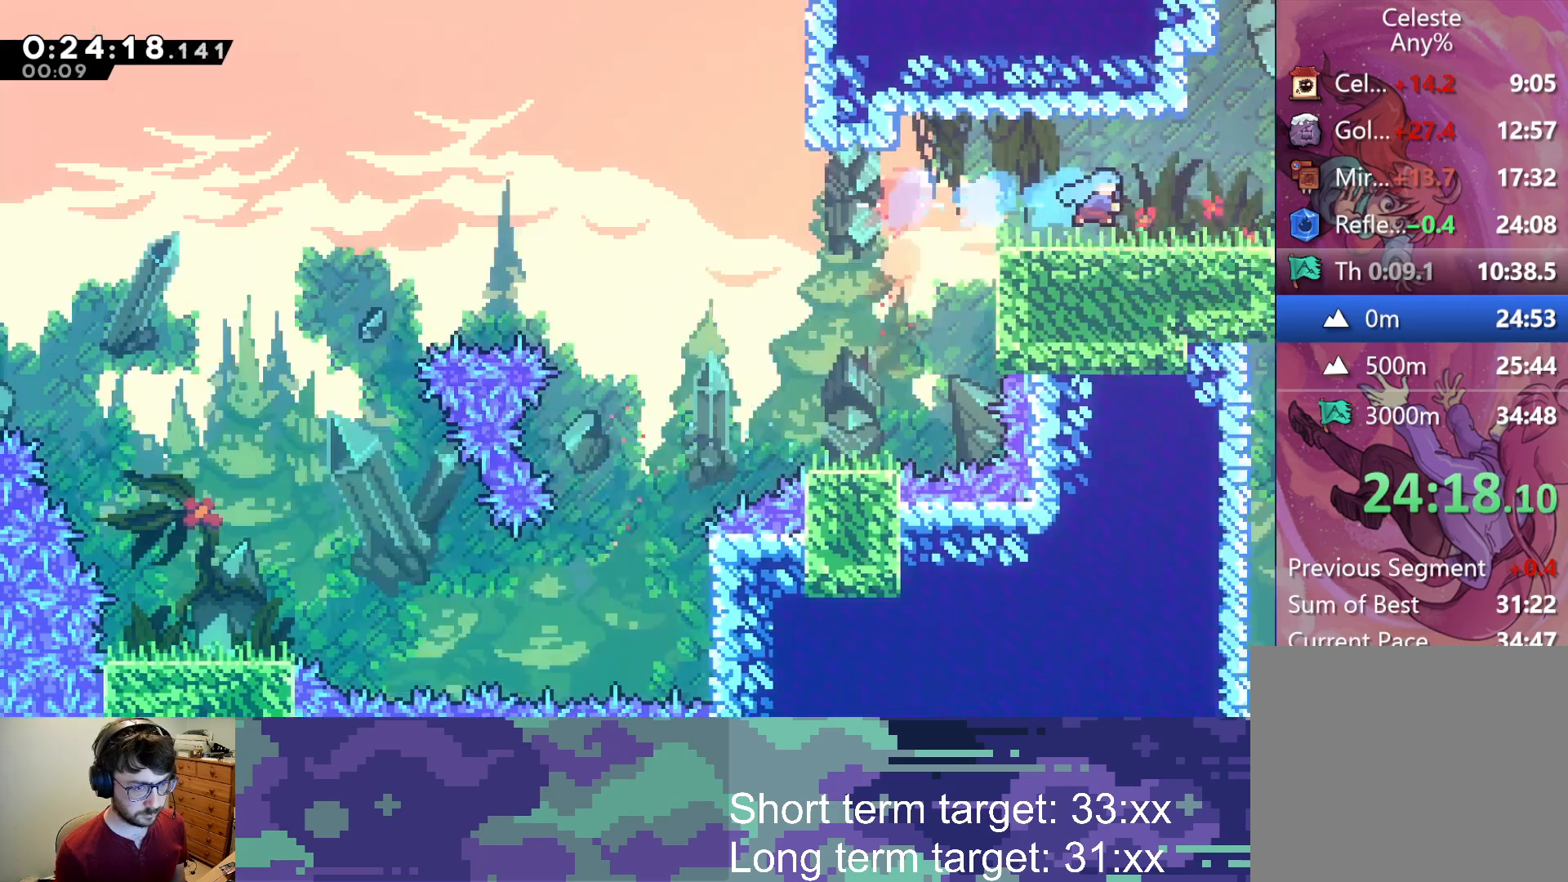
{"buttons": [], "left_stick": "center", "right_stick": "center", "events": []}
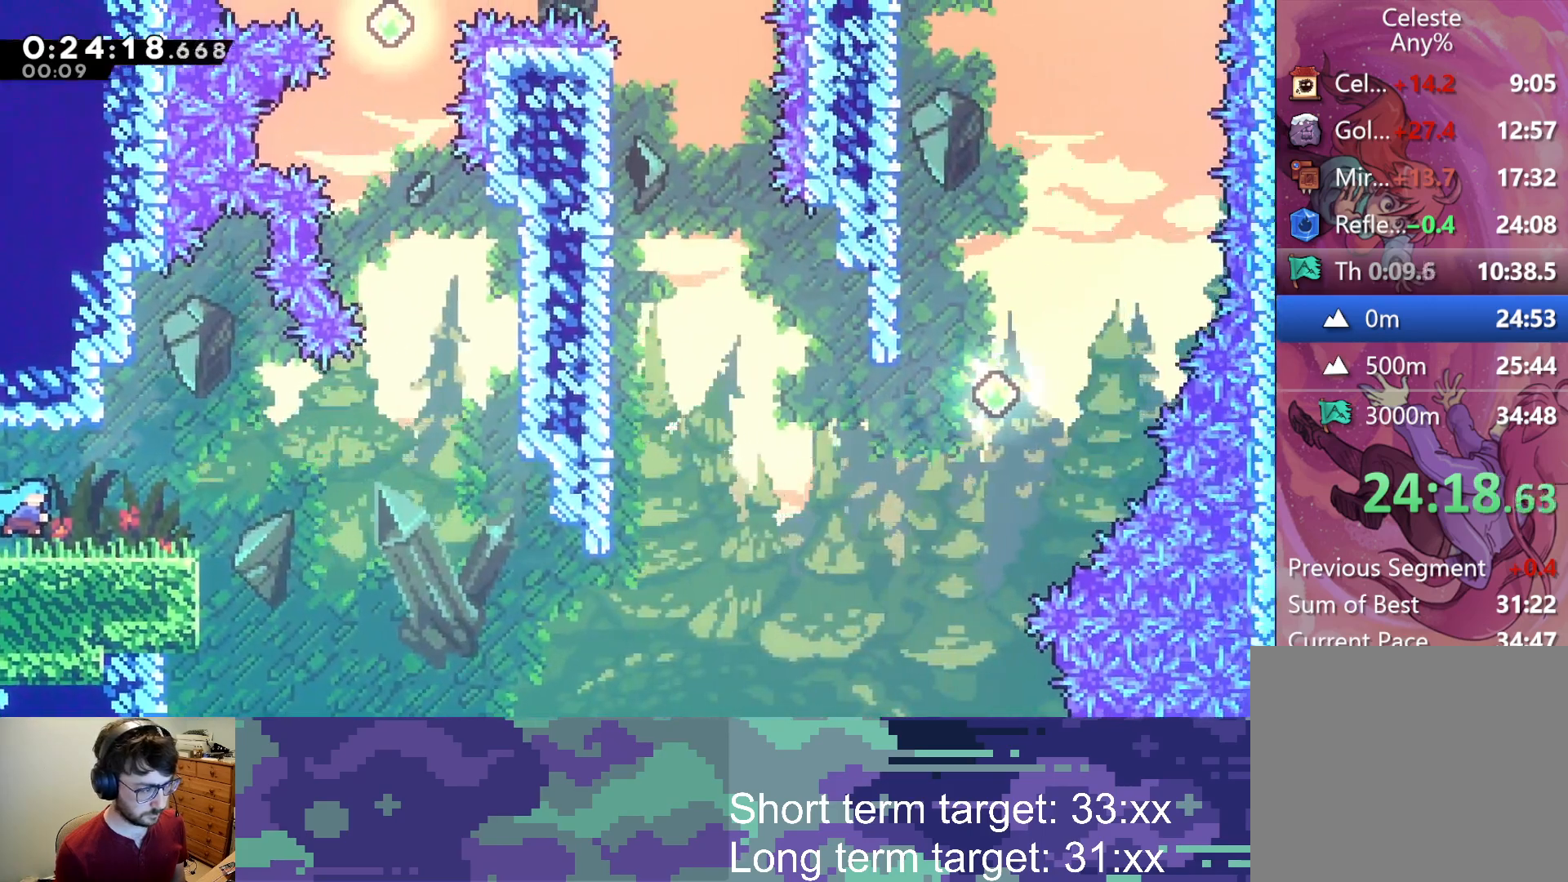
{"buttons": ["DPAD_UP", "DPAD_RIGHT"], "left_stick": "center", "right_stick": "center", "events": [[50, "DPAD_DOWN", "down"], [117, "DPAD_RIGHT", "down"], [167, "SQUARE", "down"], [267, "SQUARE", "up"], [350, "DPAD_DOWN", "up"], [367, "CROSS", "down"], [433, "CROSS", "up"], [433, "DPAD_UP", "down"]]}
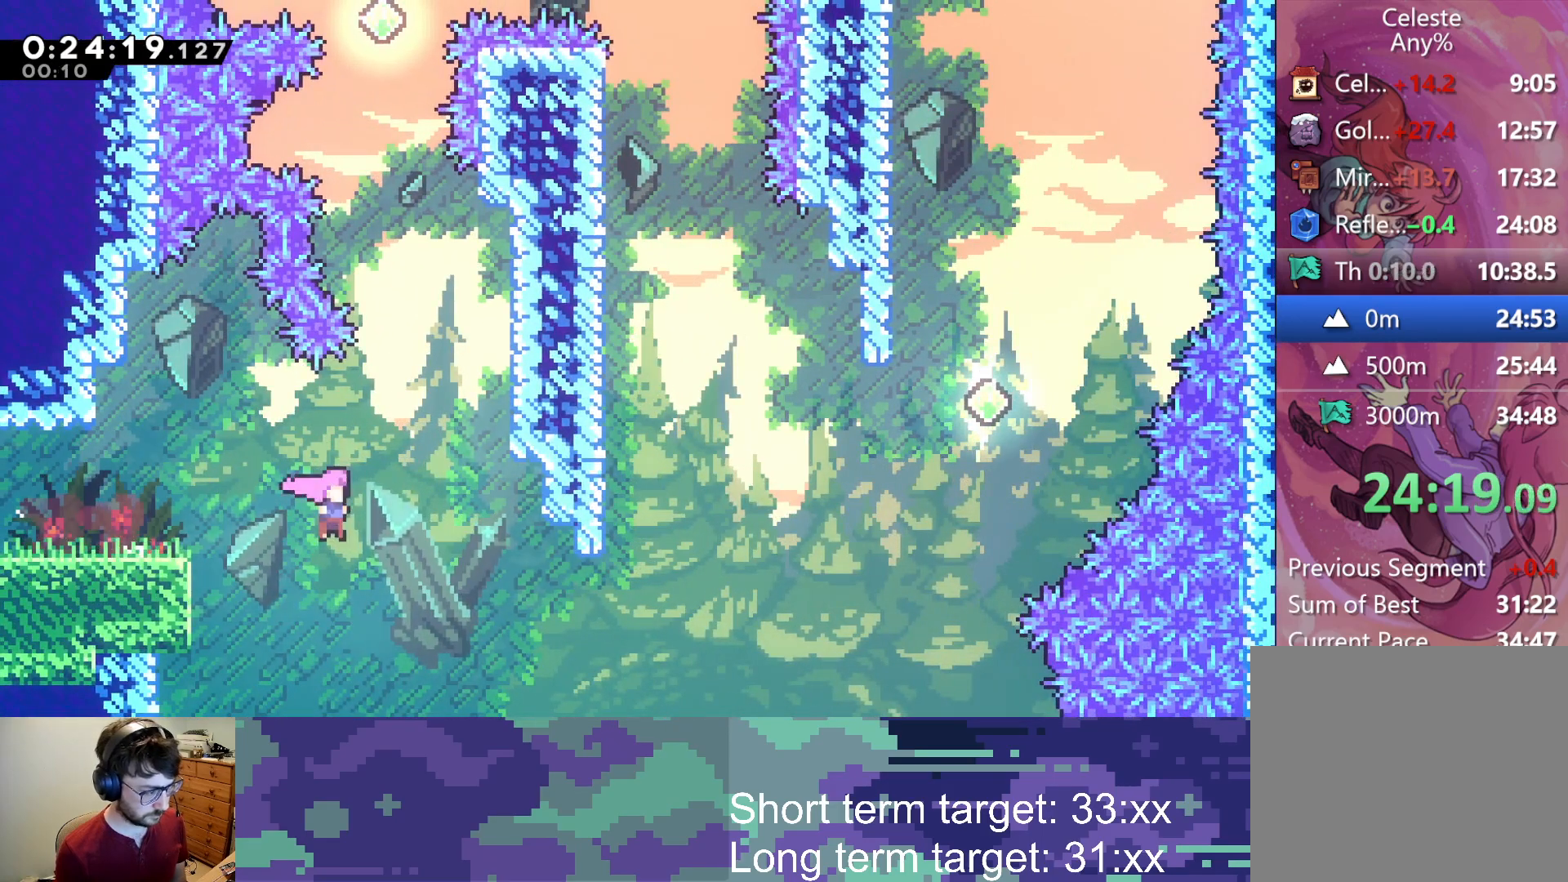
{"buttons": ["DPAD_UP", "DPAD_RIGHT"], "left_stick": "center", "right_stick": "center", "events": [[267, "SQUARE", "down"], [400, "SQUARE", "up"]]}
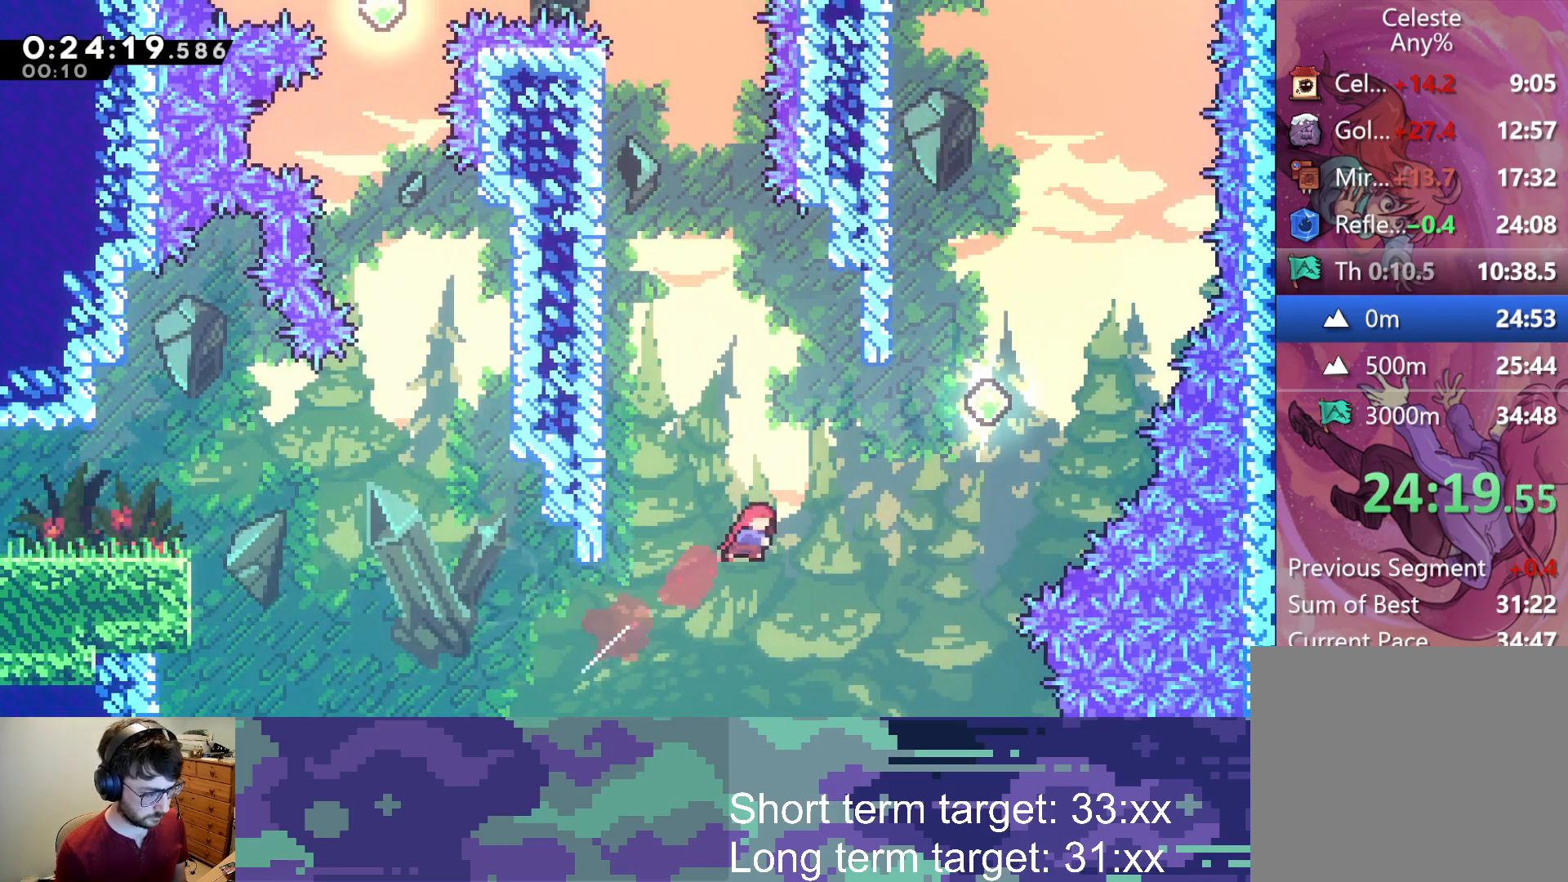
{"buttons": ["DPAD_UP"], "left_stick": "center", "right_stick": "center", "events": [[167, "SQUARE", "down"], [350, "SQUARE", "up"], [367, "DPAD_UP", "up"], [417, "DPAD_UP", "down"], [450, "DPAD_RIGHT", "up"]]}
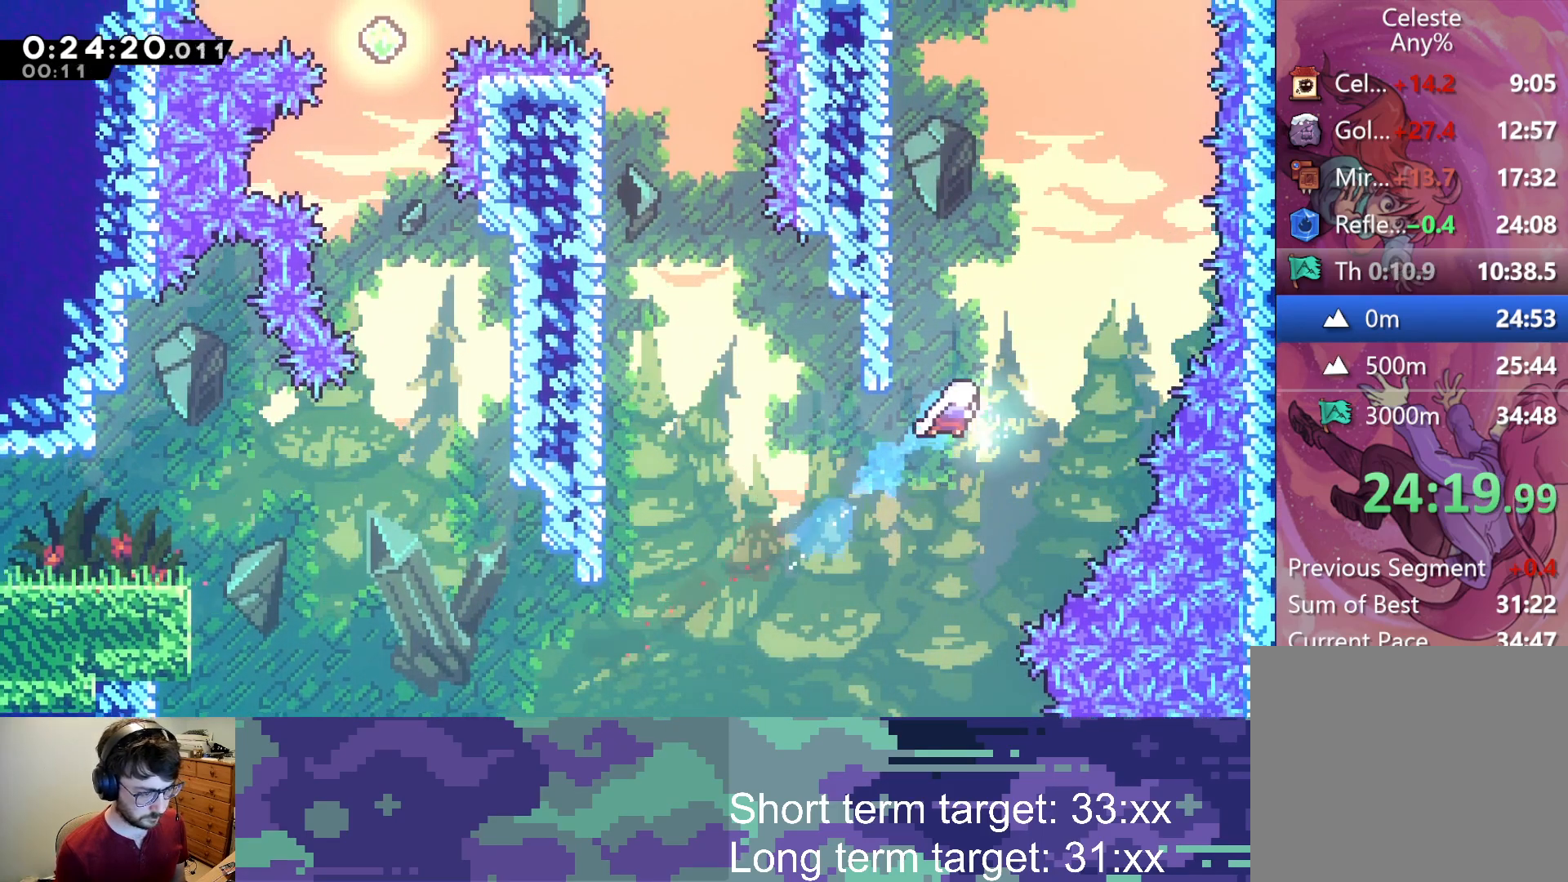
{"buttons": ["L2", "DPAD_UP", "DPAD_LEFT"], "left_stick": "center", "right_stick": "center", "events": [[33, "SQUARE", "down"], [200, "DPAD_LEFT", "down"], [267, "L2", "down"], [367, "SQUARE", "up"]]}
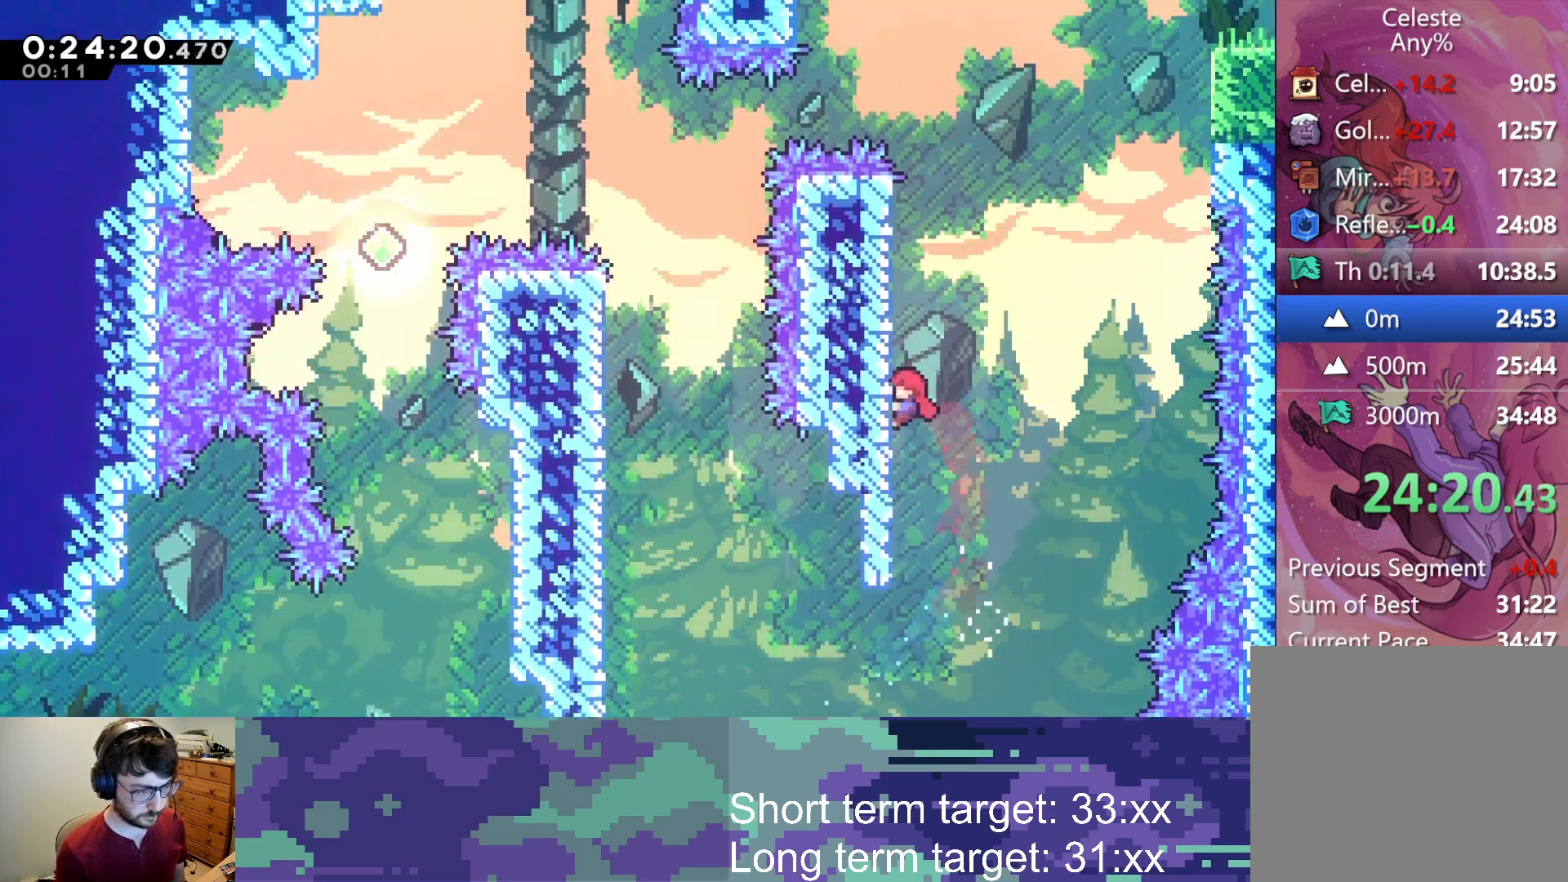
{"buttons": ["CROSS", "L2", "DPAD_UP", "DPAD_RIGHT"], "left_stick": "center", "right_stick": "center", "events": [[17, "CROSS", "down"], [233, "CROSS", "up"], [250, "DPAD_LEFT", "up"], [300, "SQUARE", "down"], [417, "SQUARE", "up"], [467, "DPAD_RIGHT", "down"], [500, "CROSS", "down"]]}
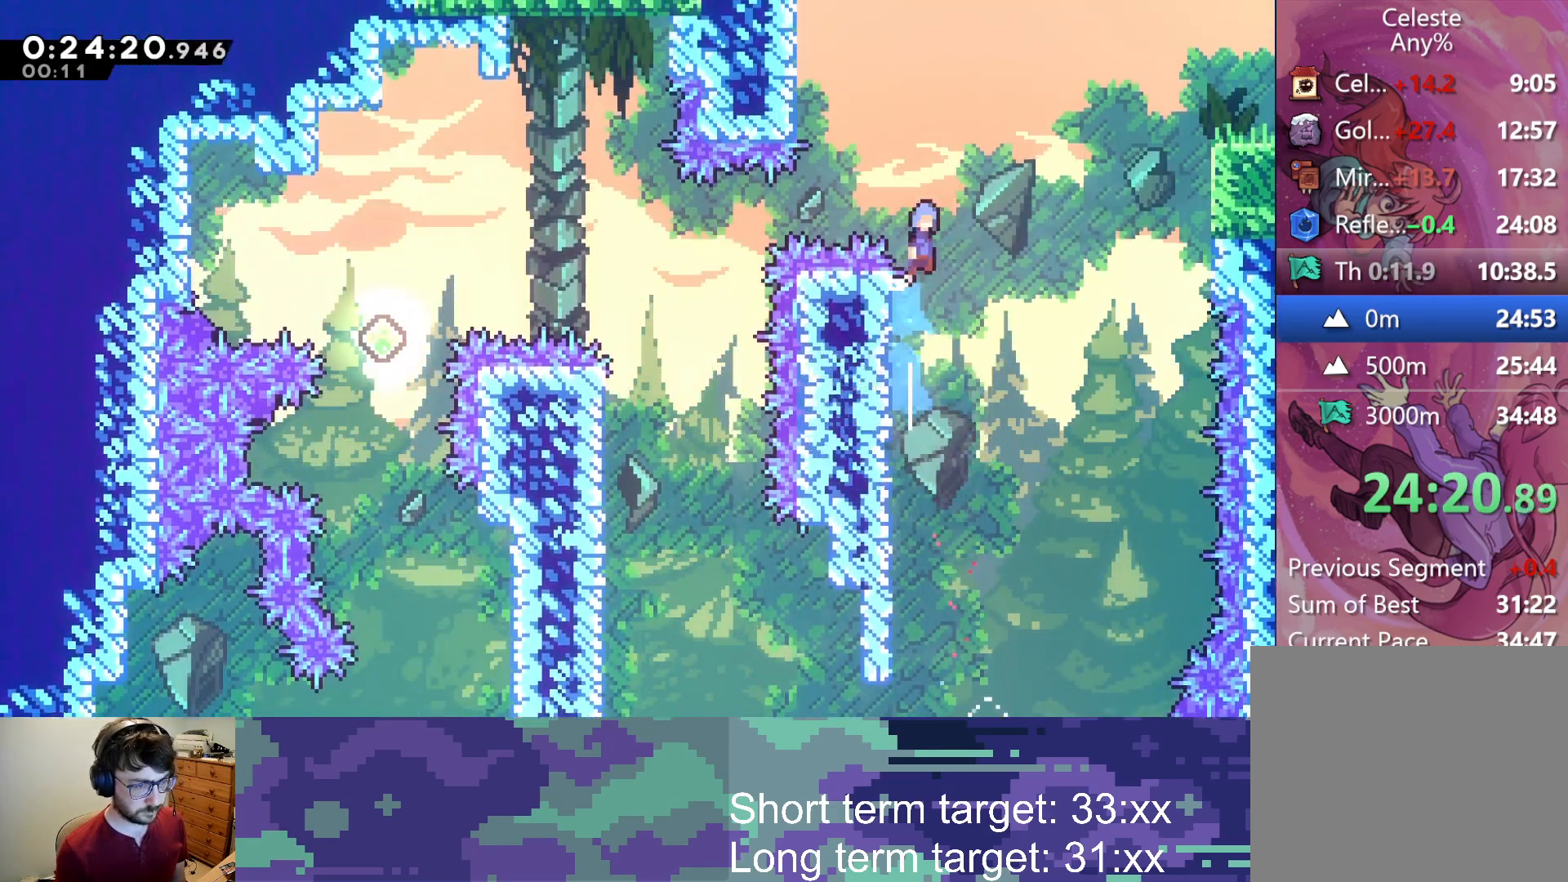
{"buttons": ["CROSS", "L2", "DPAD_UP", "DPAD_RIGHT"], "left_stick": "center", "right_stick": "center", "events": []}
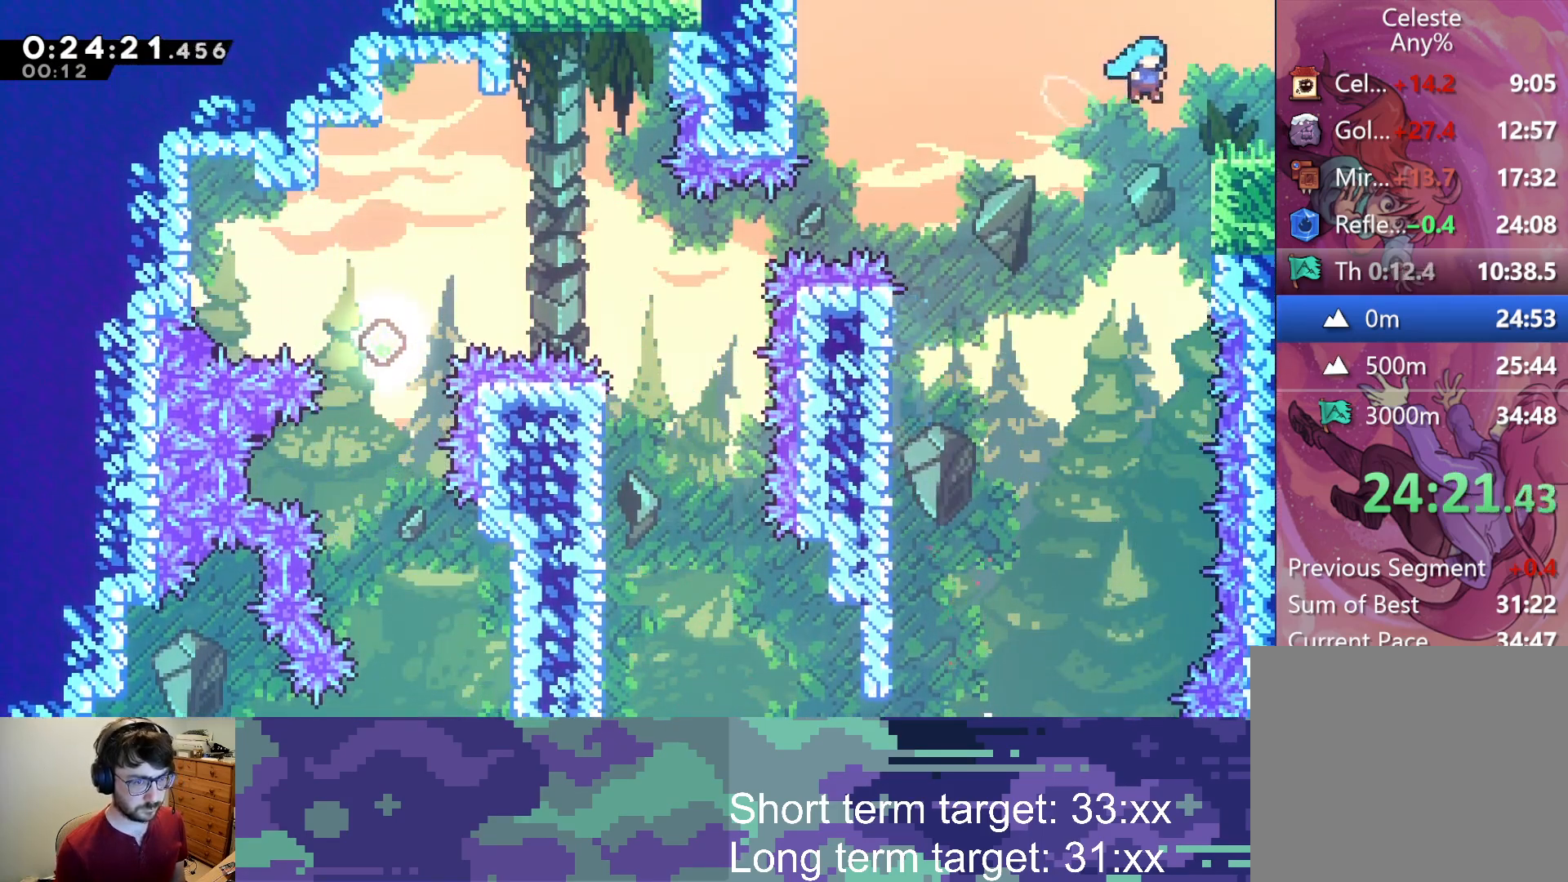
{"buttons": ["CROSS", "SQUARE"], "left_stick": "center", "right_stick": "center", "events": [[67, "CROSS", "up"], [67, "DPAD_UP", "up"], [167, "L2", "up"], [217, "CROSS", "down"], [217, "SQUARE", "down"], [467, "DPAD_RIGHT", "up"]]}
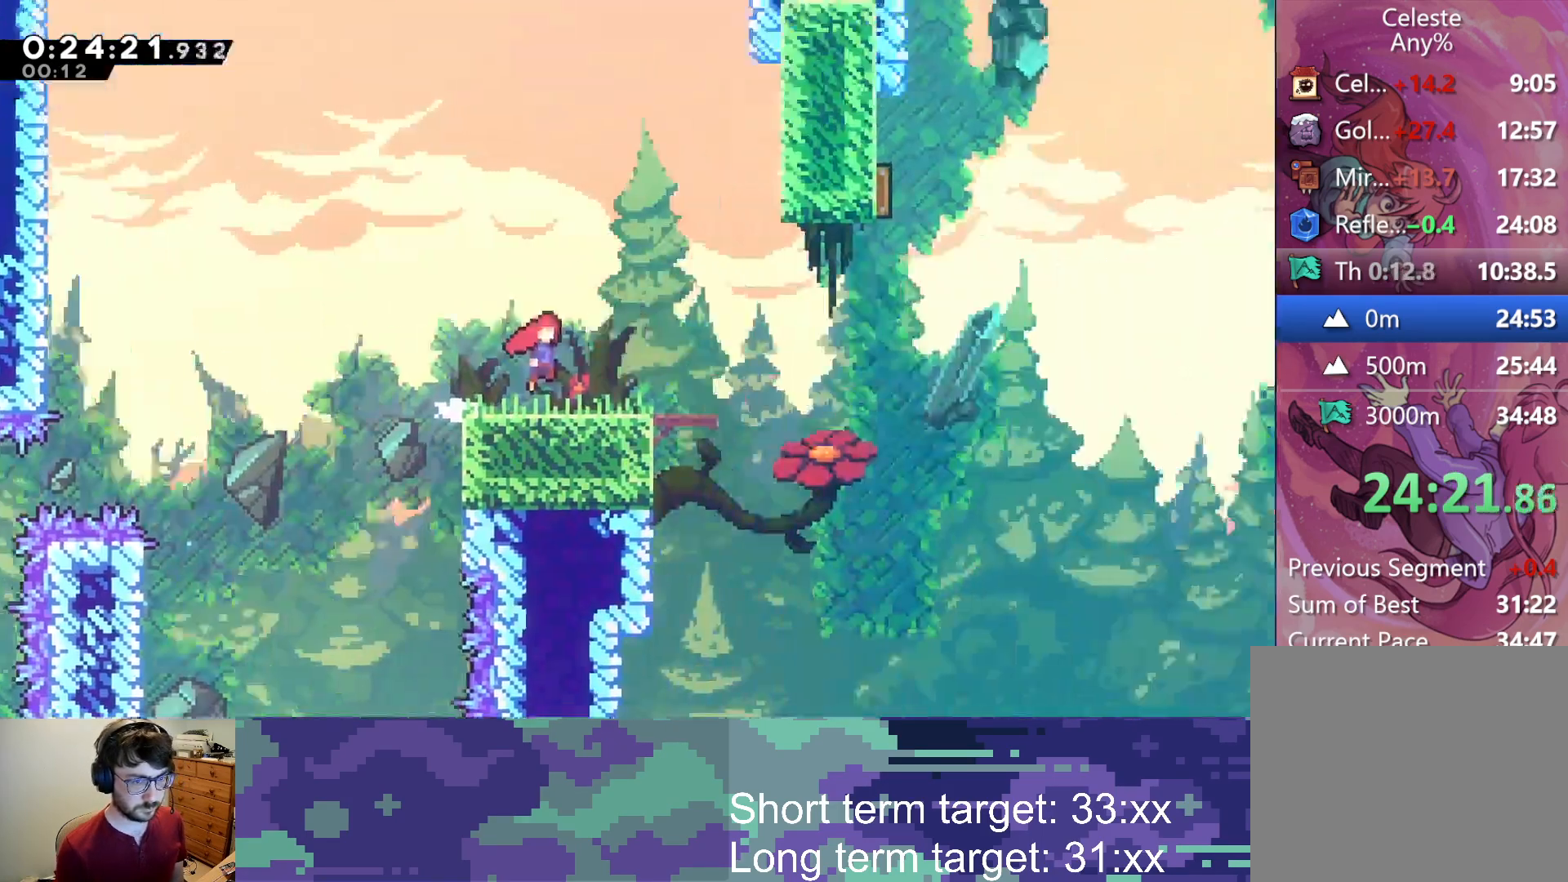
{"buttons": ["CROSS", "SQUARE", "DPAD_UP", "DPAD_RIGHT"], "left_stick": "center", "right_stick": "center", "events": [[50, "DPAD_UP", "down"], [117, "DPAD_RIGHT", "down"]]}
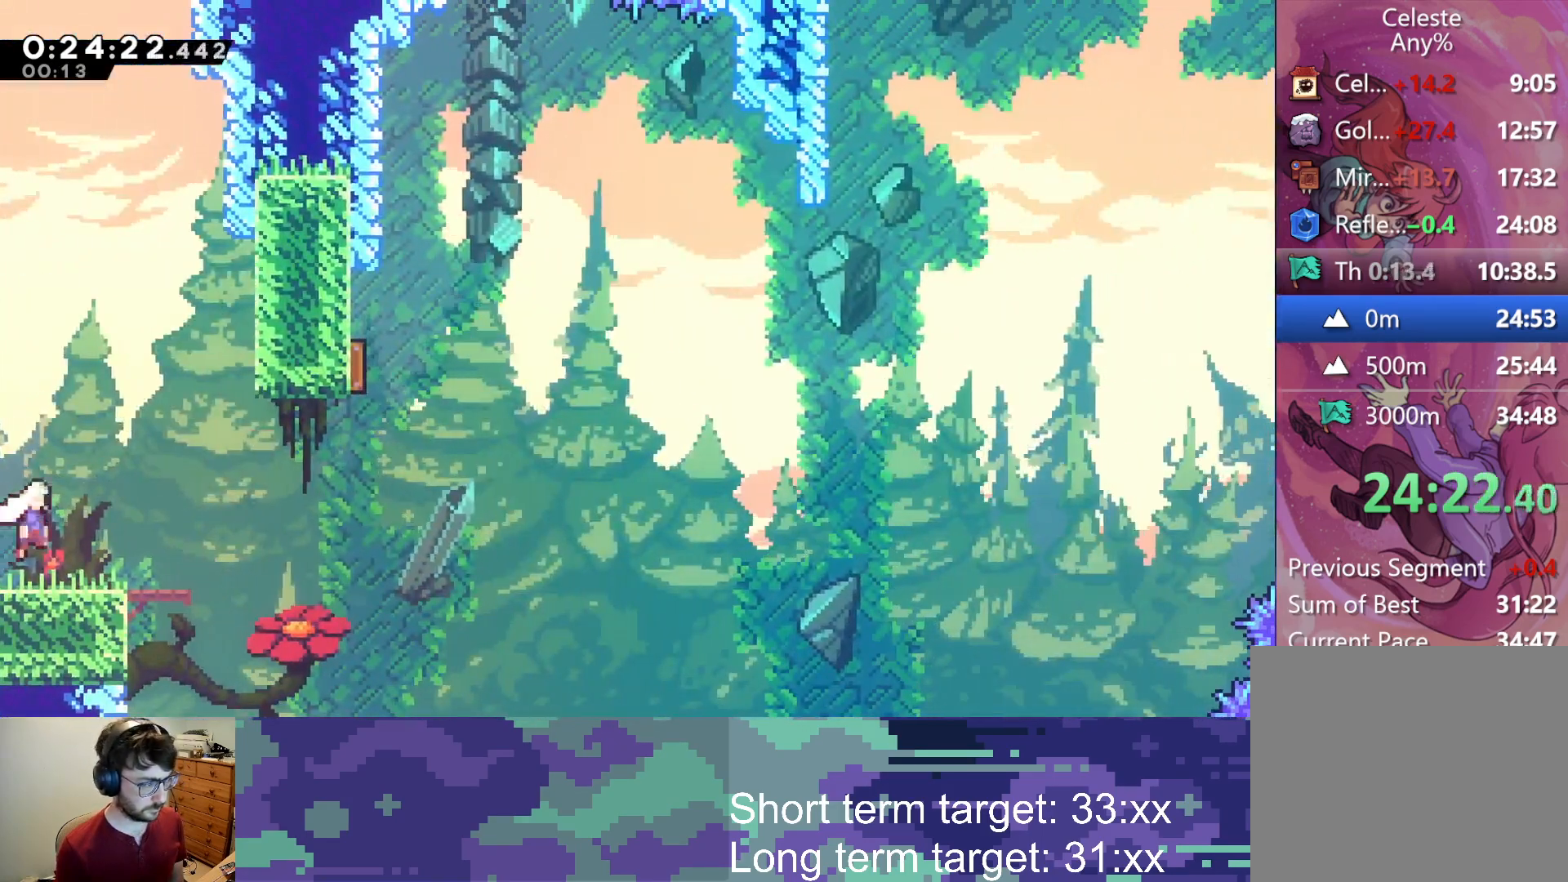
{"buttons": ["R2", "DPAD_UP", "DPAD_RIGHT"], "left_stick": "center", "right_stick": "center", "events": [[183, "CROSS", "up"], [183, "SQUARE", "up"], [200, "R2", "down"], [267, "SQUARE", "down"], [400, "SQUARE", "up"]]}
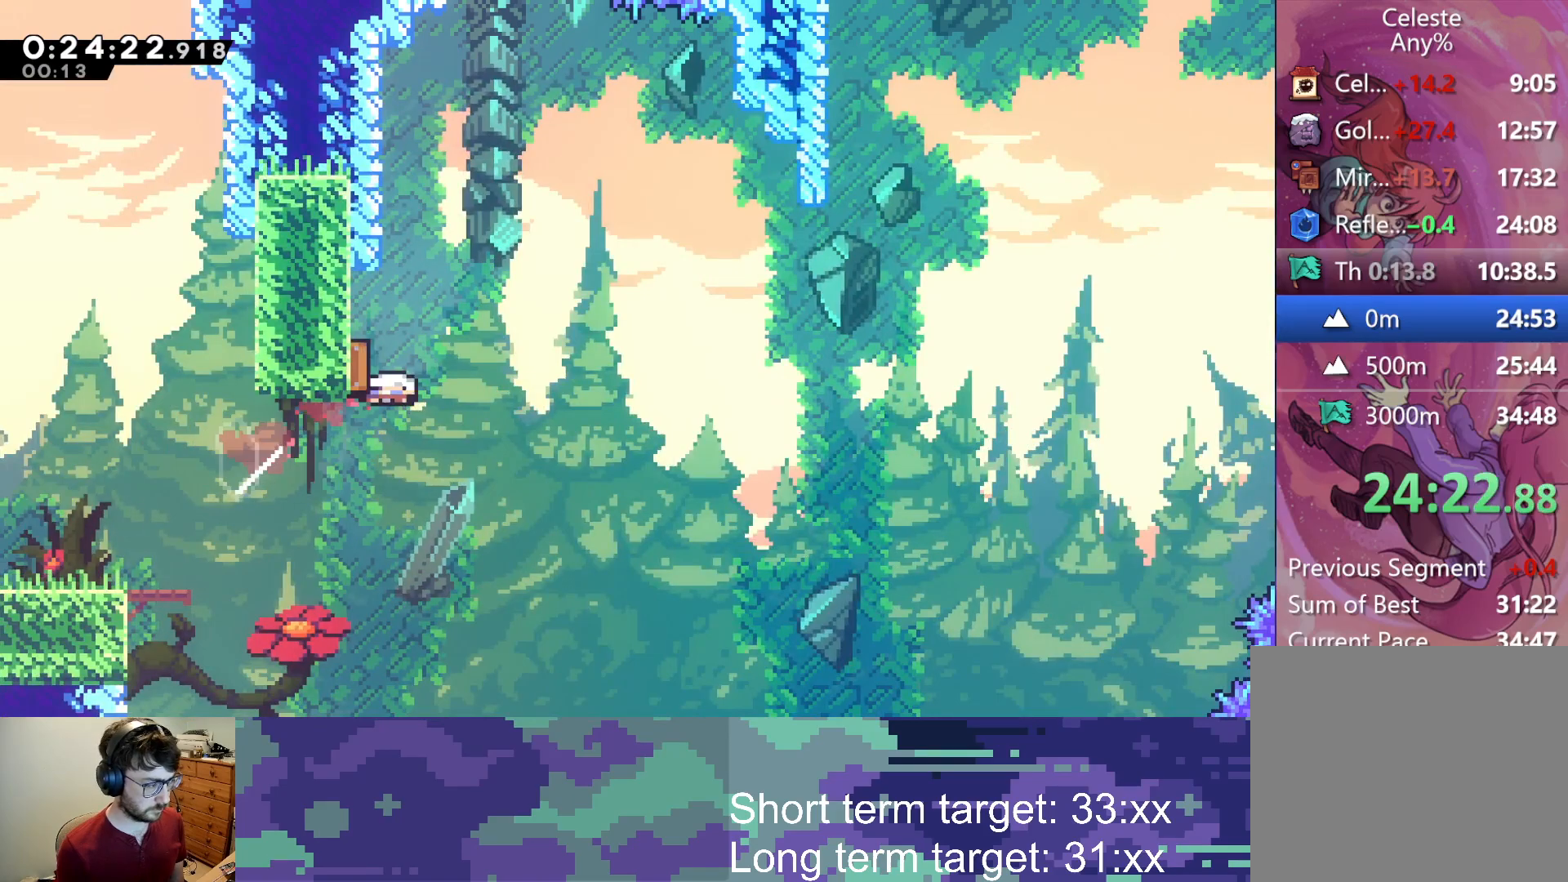
{"buttons": ["R2", "DPAD_UP", "DPAD_RIGHT"], "left_stick": "center", "right_stick": "center", "events": []}